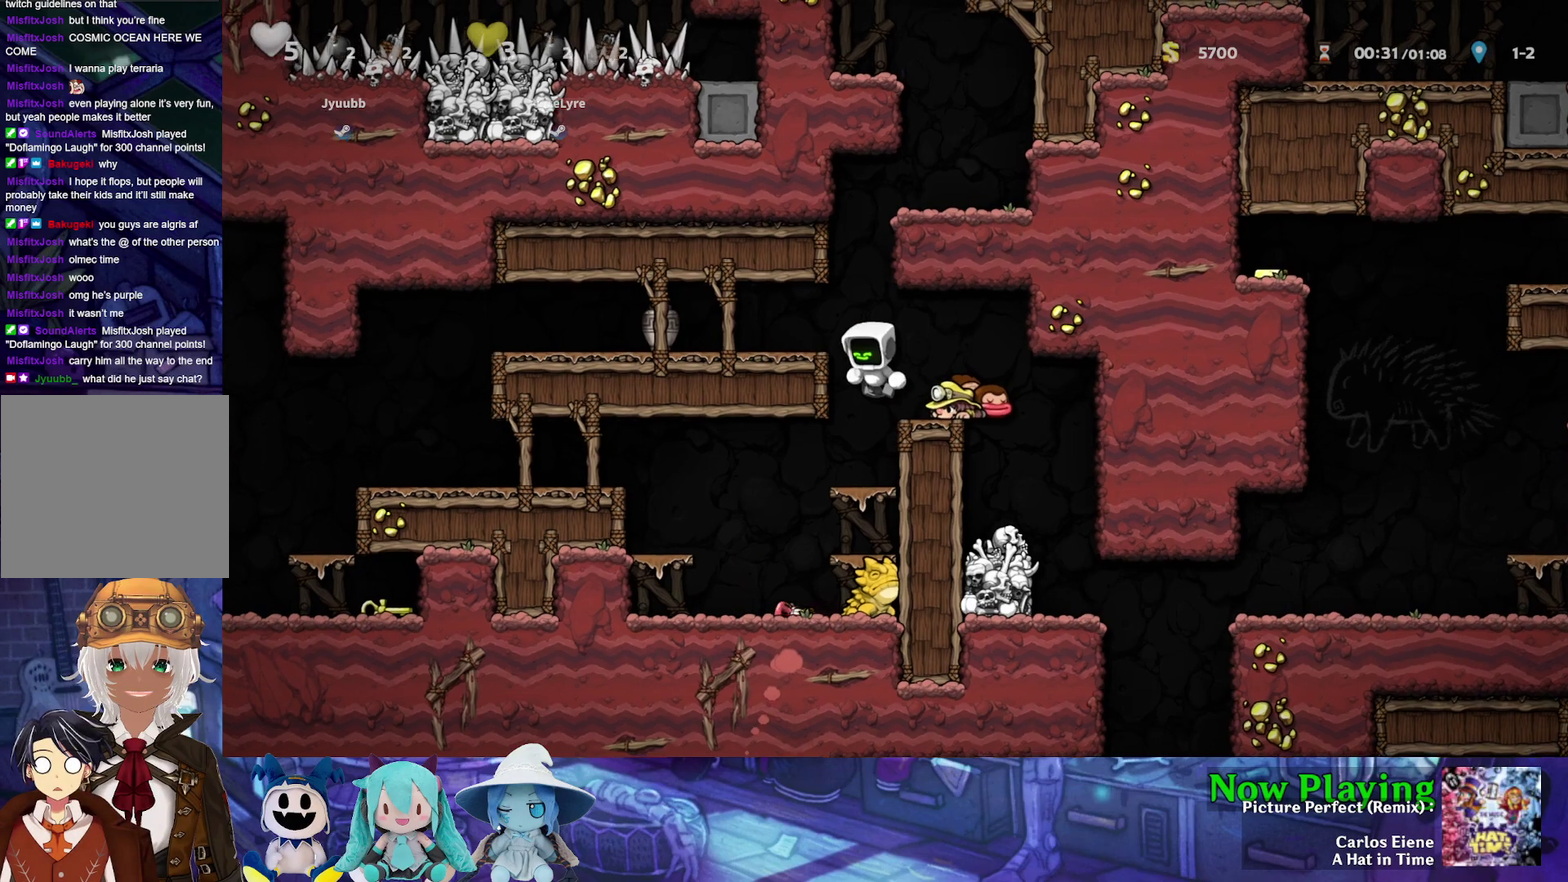
Gameplay with a controller (Nintendo layout); each line is a JSON object with the inputs held at the frame after it (dt_ms = milliseconds from this image to that frame). "events" lists button and stick changes between this image and that frame as [ms after this image, input, new state], when the widget could be followed in between. Not read: L3 R3.
{"dt_ms": 400, "buttons": ["DPAD_RIGHT"], "left_stick": "center", "right_stick": "center", "events": [[83, "B", "up"], [83, "Y", "up"], [233, "DPAD_LEFT", "up"], [367, "DPAD_RIGHT", "down"]]}
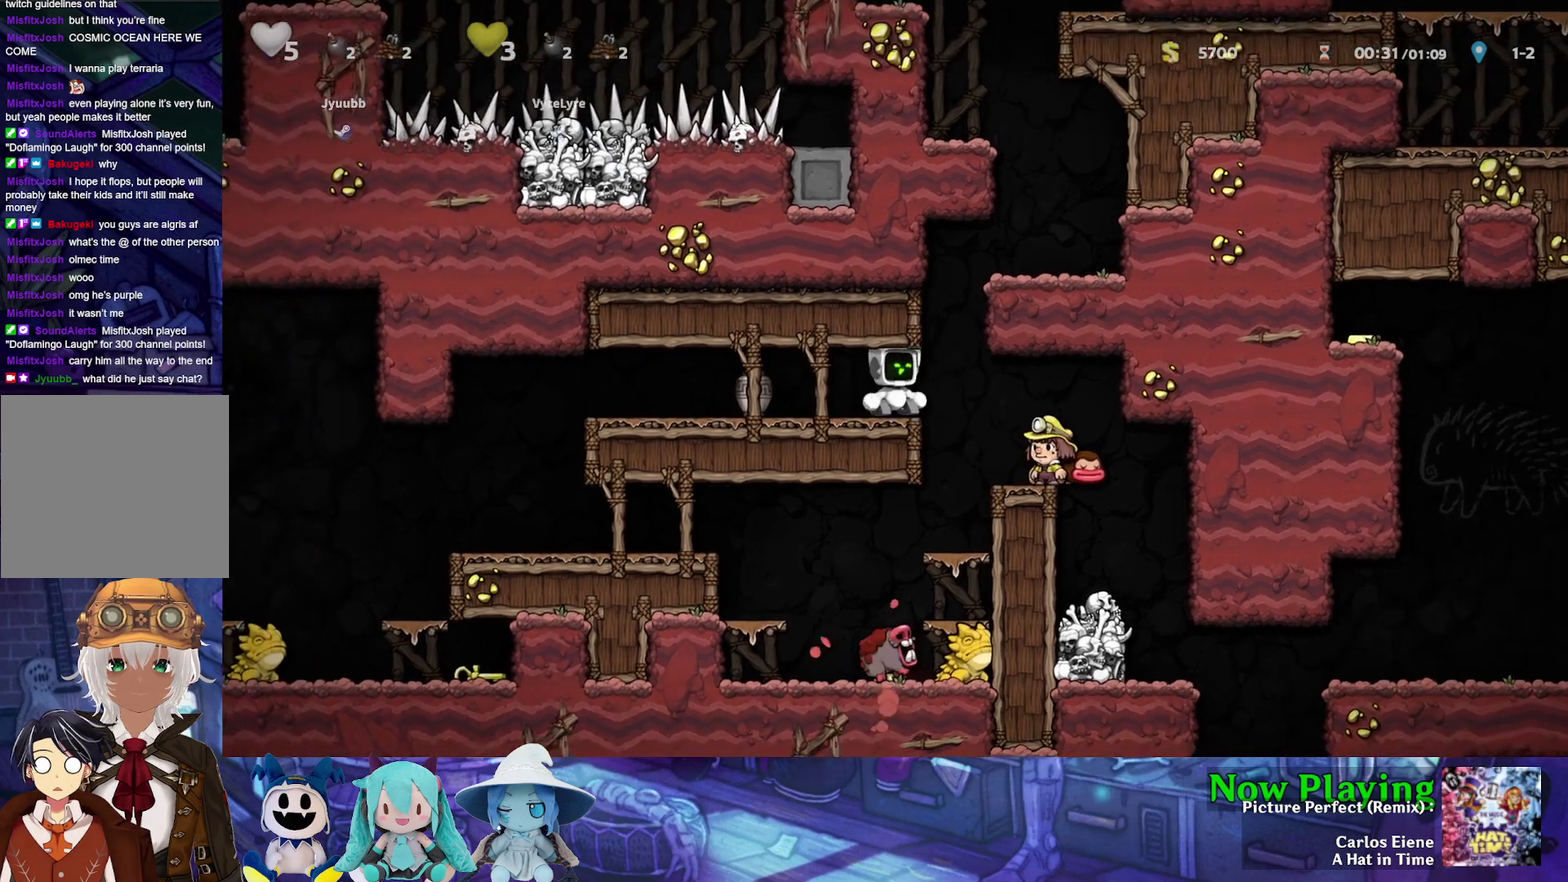
{"dt_ms": 400, "buttons": ["B", "Y", "DPAD_RIGHT"], "left_stick": "center", "right_stick": "center", "events": [[67, "Y", "down"], [100, "B", "down"], [300, "B", "up"], [400, "B", "down"]]}
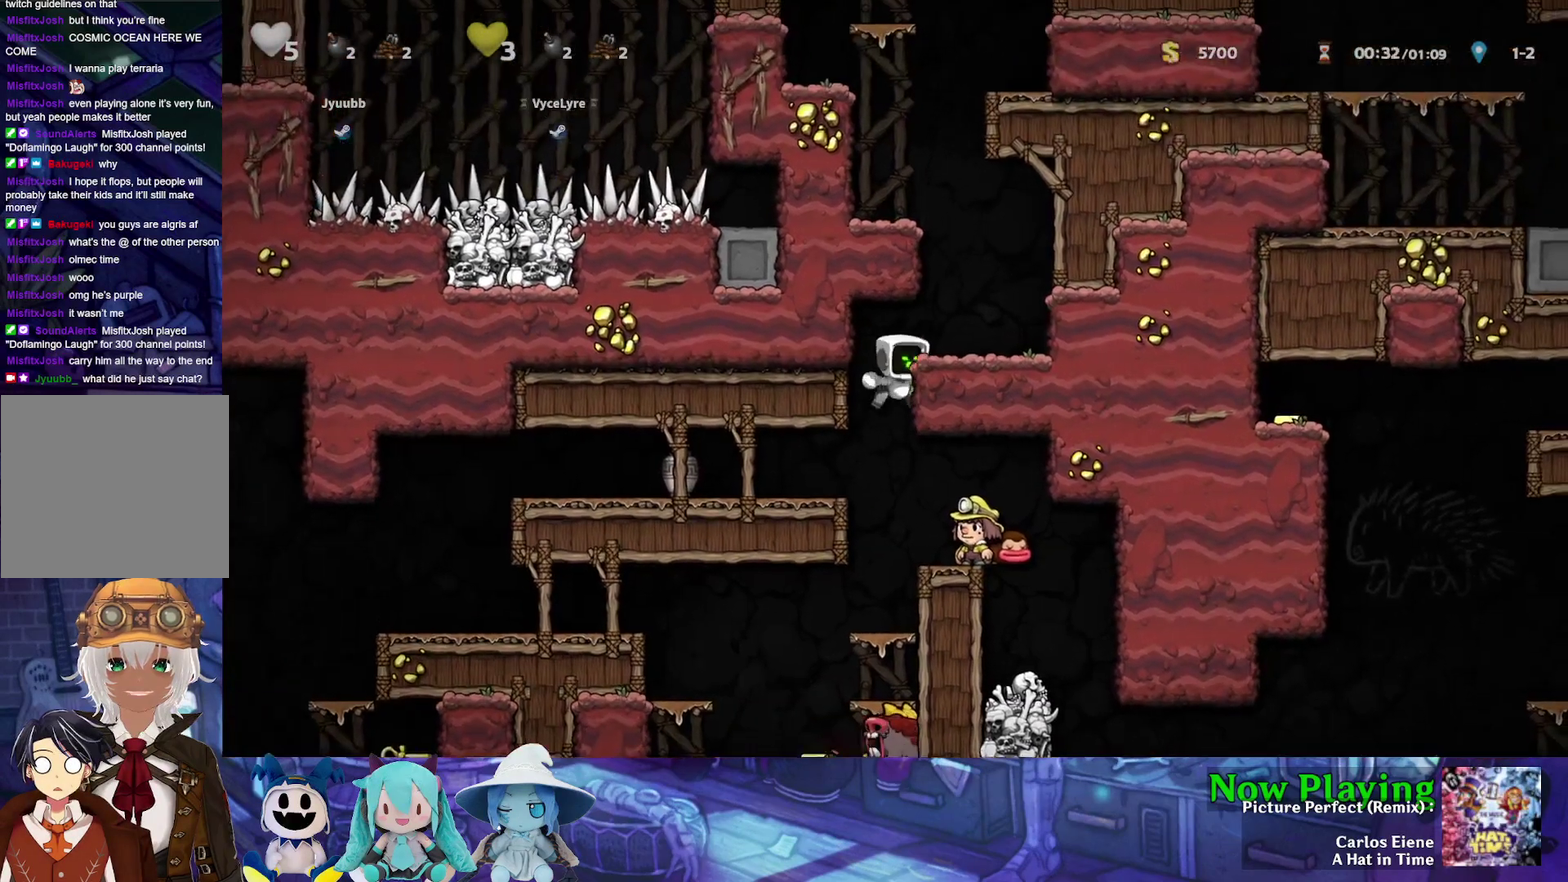
{"dt_ms": 300, "buttons": [], "left_stick": "center", "right_stick": "center", "events": [[50, "Y", "up"], [117, "B", "up"], [300, "DPAD_RIGHT", "up"]]}
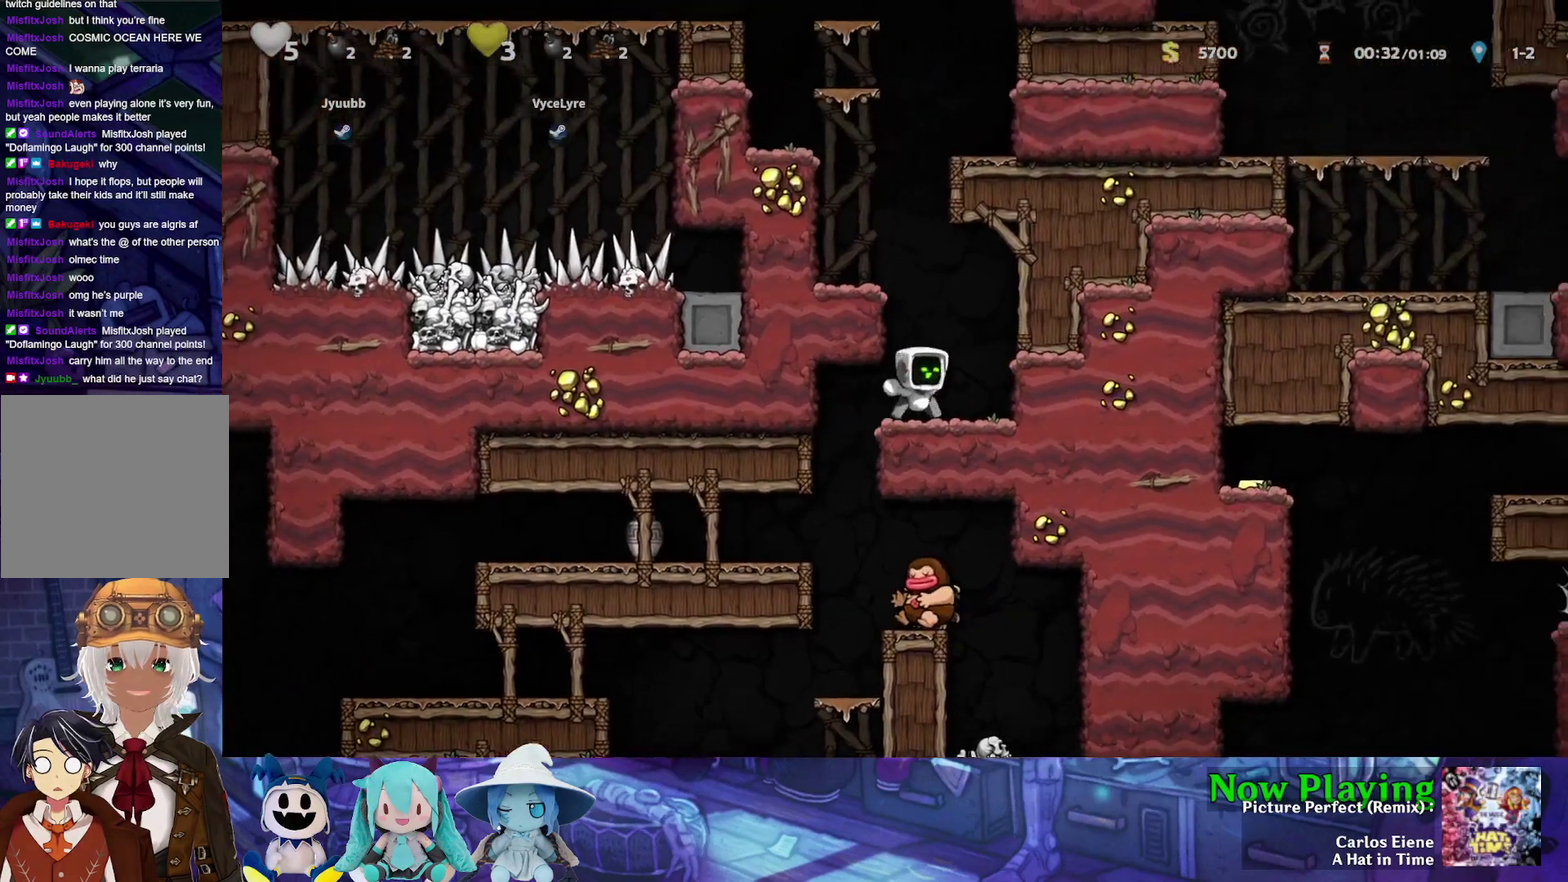
{"dt_ms": 400, "buttons": ["B", "DPAD_LEFT"], "left_stick": "center", "right_stick": "center", "events": [[67, "Y", "down"], [83, "B", "down"], [167, "DPAD_LEFT", "down"], [217, "B", "up"], [333, "B", "down"], [383, "Y", "up"]]}
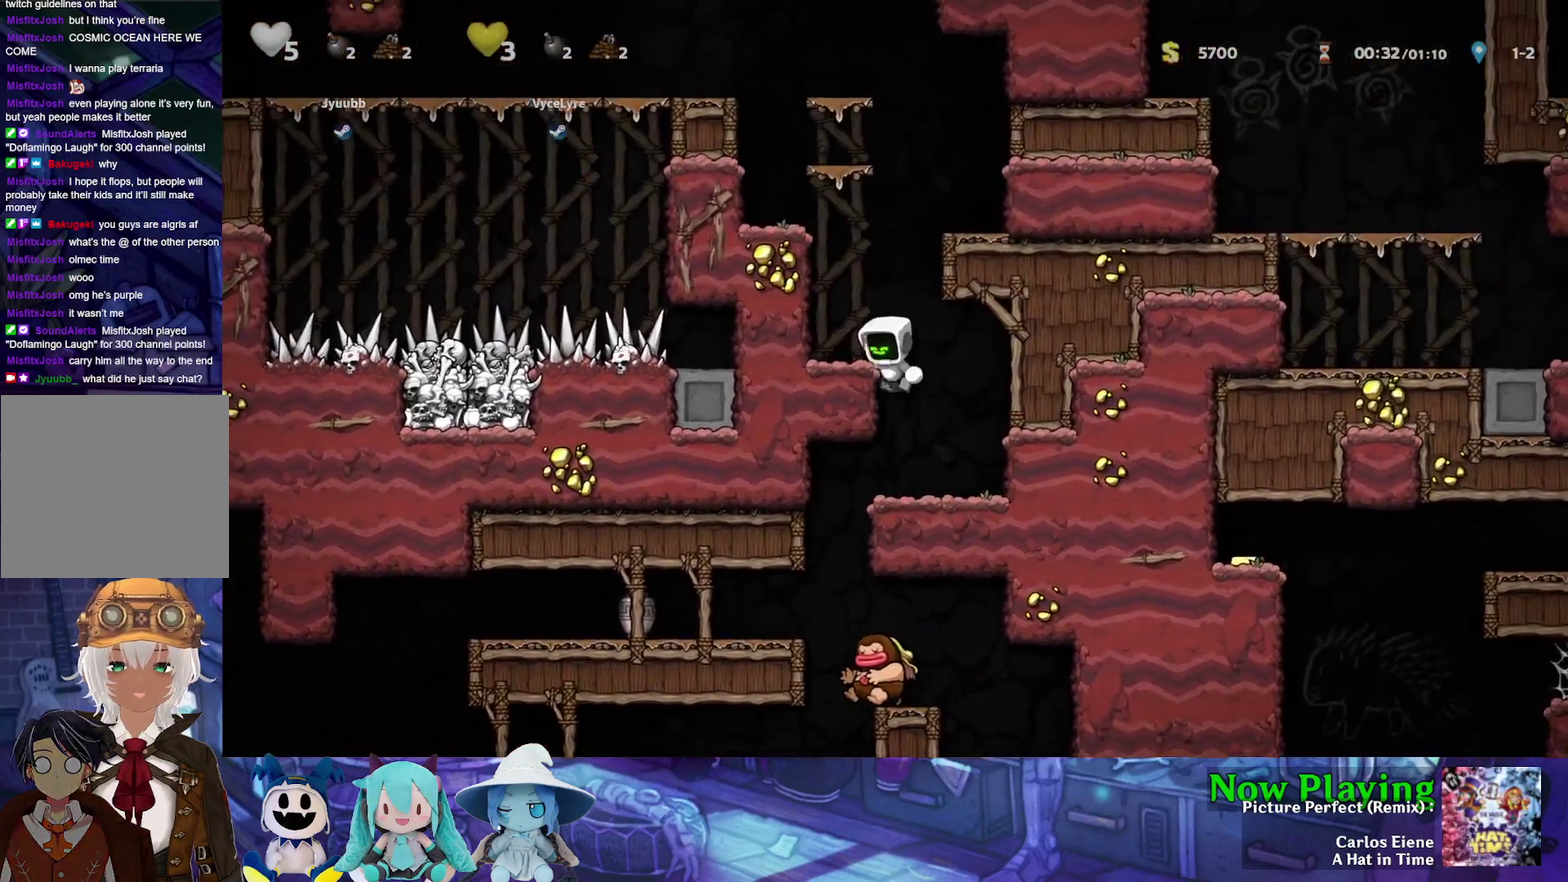
{"dt_ms": 500, "buttons": ["Y", "DPAD_RIGHT"], "left_stick": "center", "right_stick": "center", "events": [[17, "B", "up"], [217, "DPAD_LEFT", "up"], [233, "B", "down"], [233, "Y", "down"], [250, "DPAD_RIGHT", "down"], [433, "B", "up"]]}
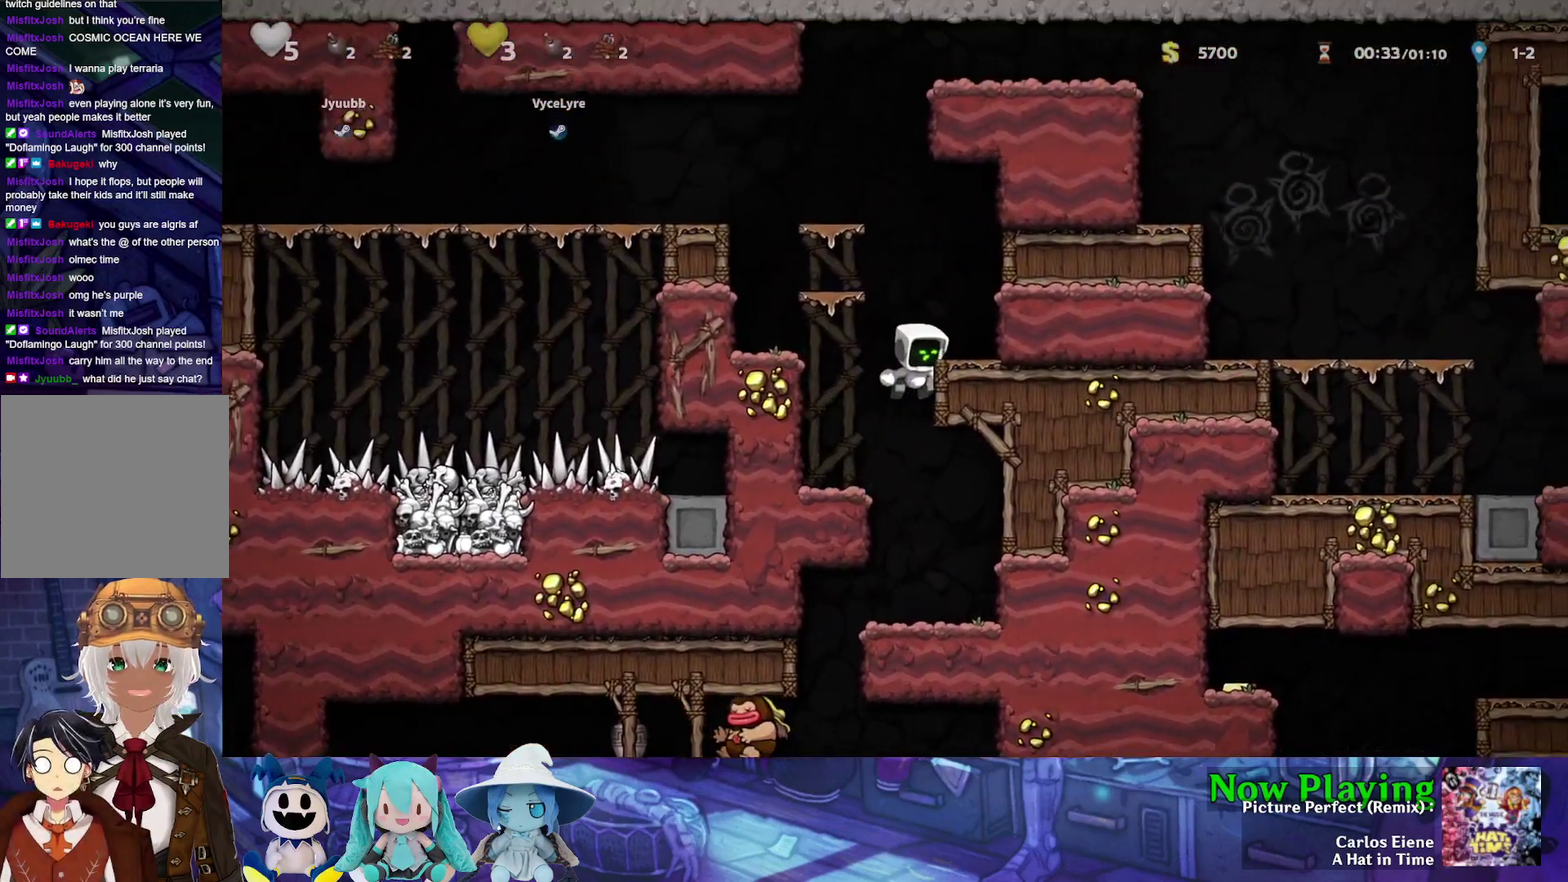
{"dt_ms": 300, "buttons": [], "left_stick": "center", "right_stick": "center", "events": [[33, "B", "down"], [117, "B", "up"], [117, "Y", "up"], [217, "DPAD_RIGHT", "up"]]}
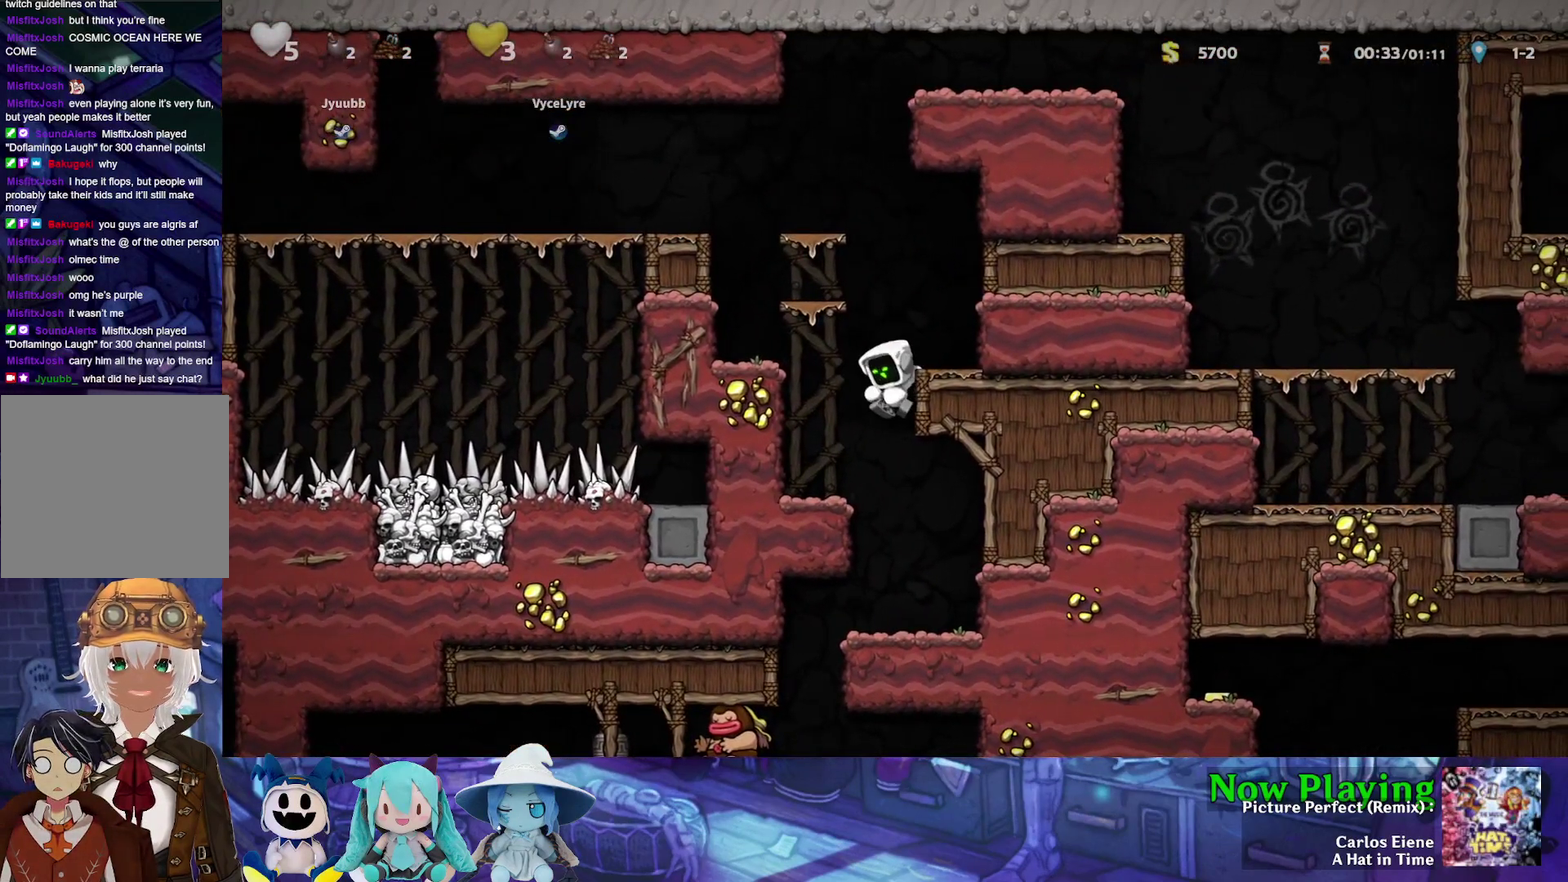
{"dt_ms": 500, "buttons": ["B"], "left_stick": "center", "right_stick": "center", "events": [[33, "B", "down"], [33, "Y", "down"], [50, "DPAD_LEFT", "down"], [317, "B", "up"], [317, "Y", "up"], [350, "DPAD_LEFT", "up"], [500, "B", "down"]]}
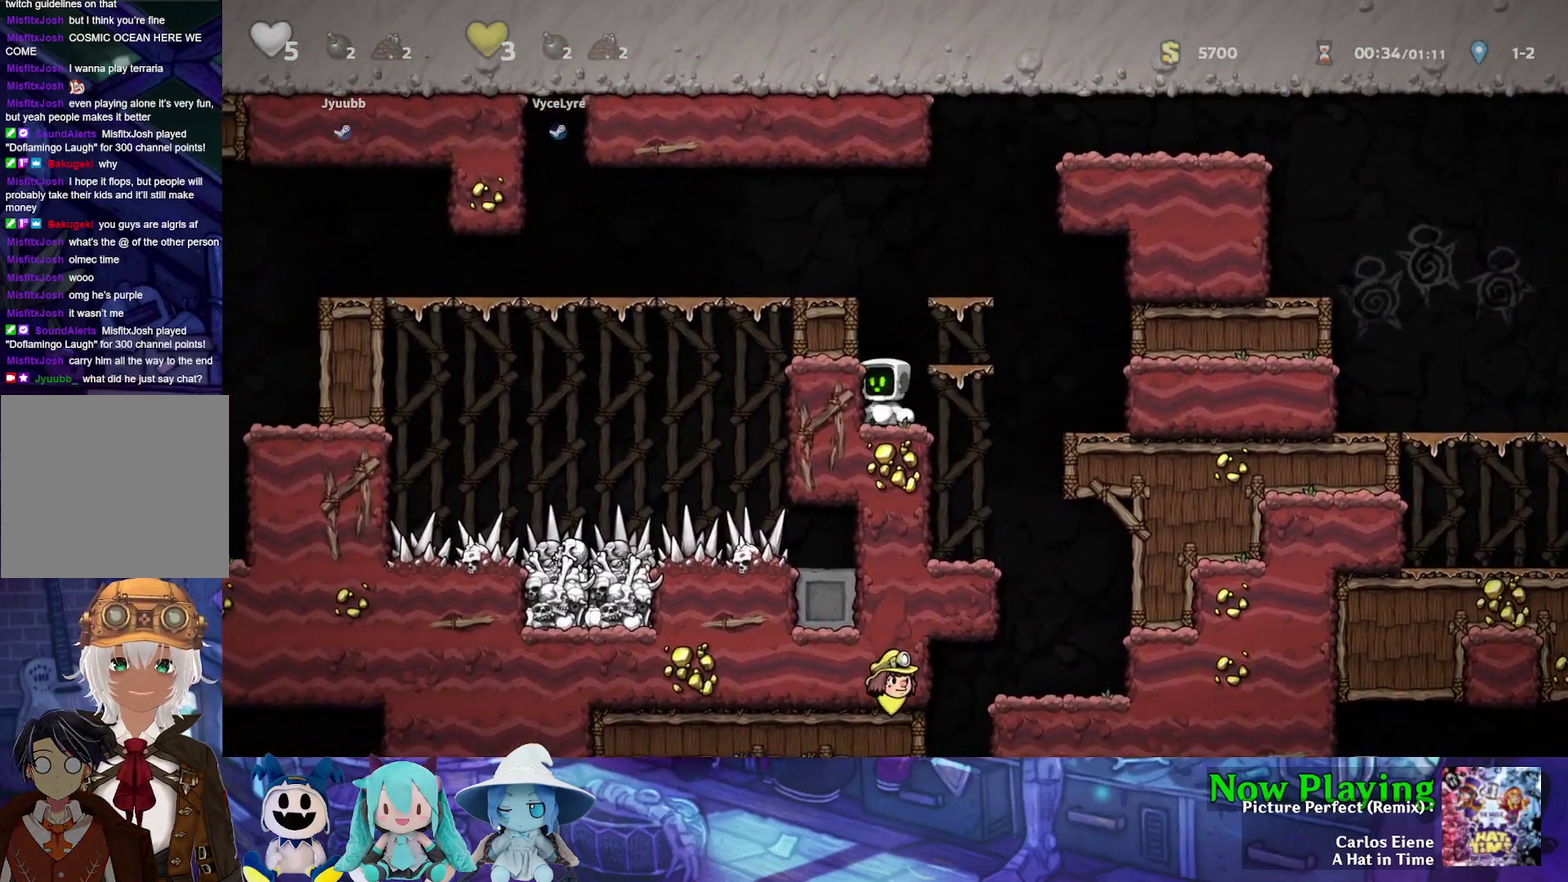
{"dt_ms": 400, "buttons": ["B"], "left_stick": "center", "right_stick": "center", "events": [[50, "DPAD_RIGHT", "down"], [133, "B", "up"], [233, "DPAD_RIGHT", "up"], [317, "B", "down"], [333, "Y", "down"], [383, "Y", "up"]]}
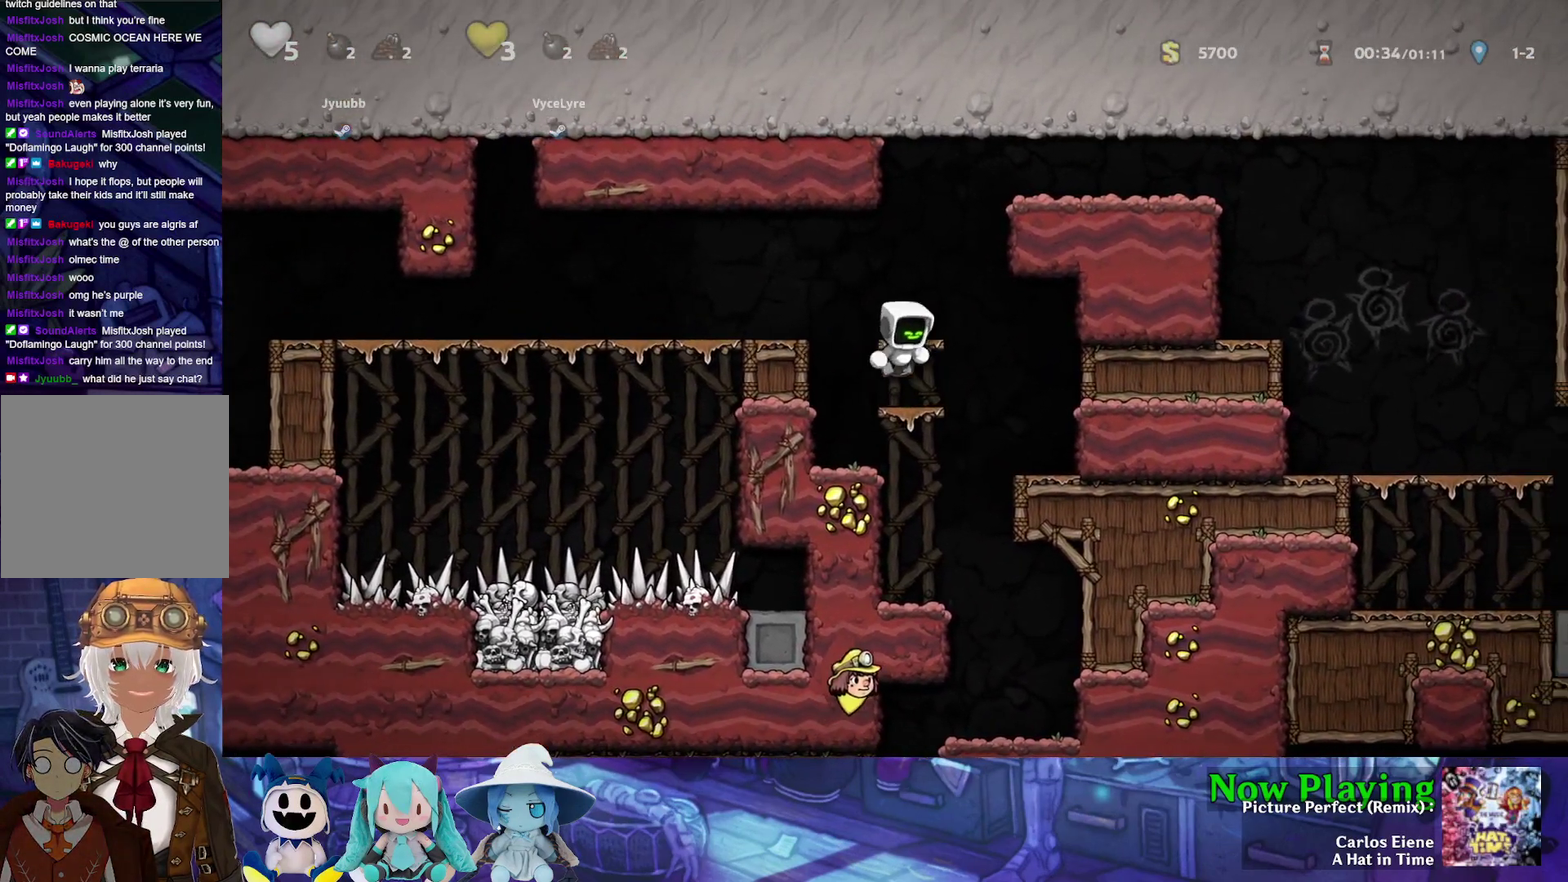
{"dt_ms": 500, "buttons": ["Y", "DPAD_RIGHT"], "left_stick": "center", "right_stick": "center", "events": [[67, "B", "up"], [283, "B", "down"], [283, "DPAD_RIGHT", "down"], [283, "Y", "down"], [483, "B", "up"]]}
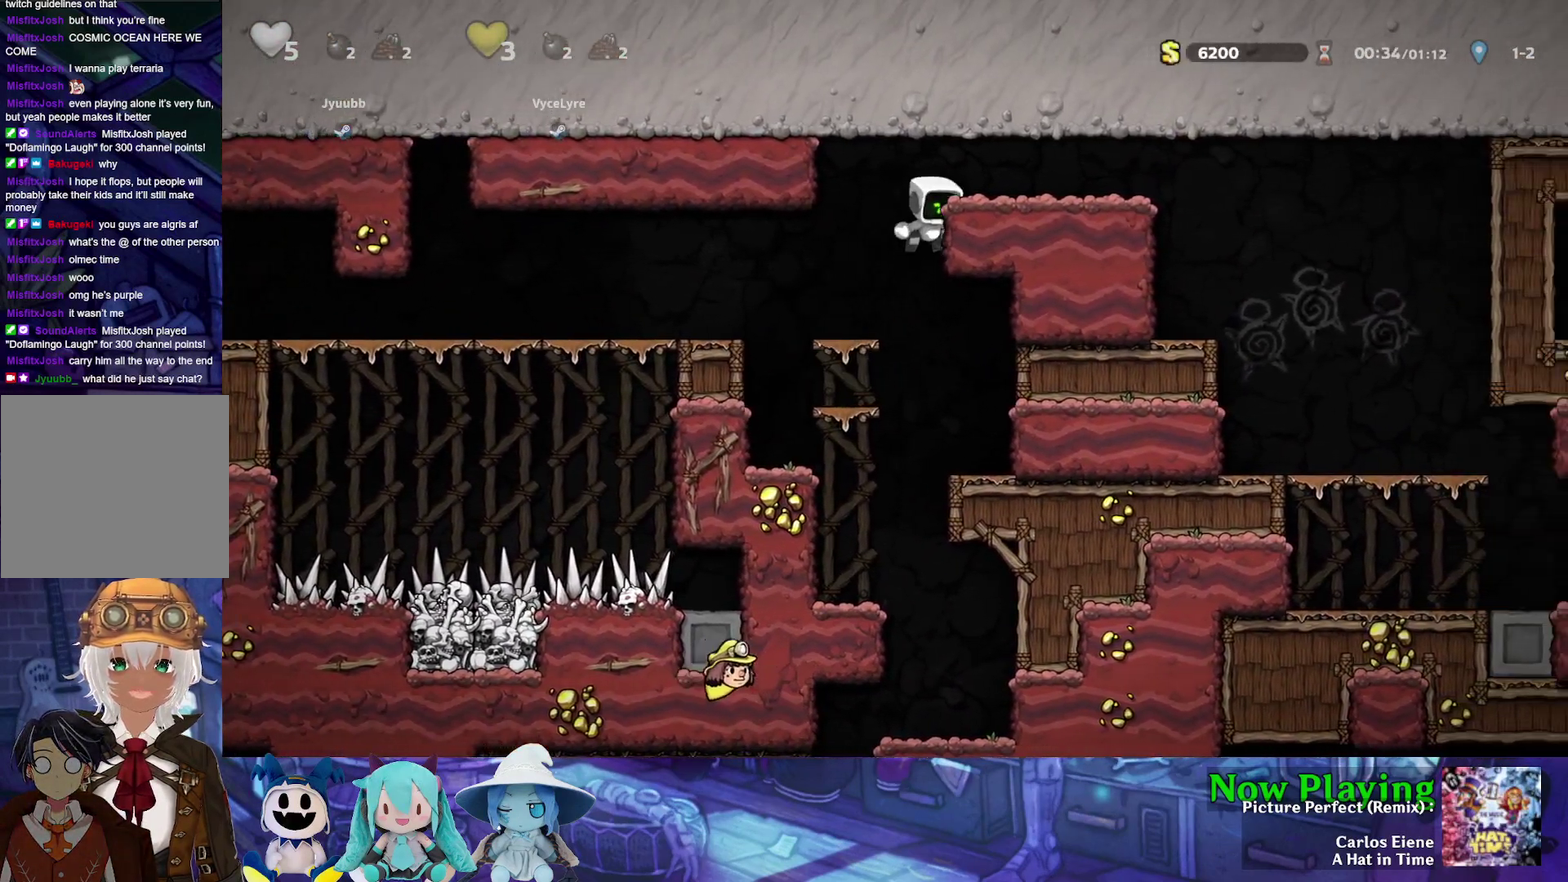
{"dt_ms": 500, "buttons": ["B", "Y", "DPAD_RIGHT"], "left_stick": "center", "right_stick": "center", "events": [[67, "B", "down"], [217, "B", "up"], [483, "B", "down"]]}
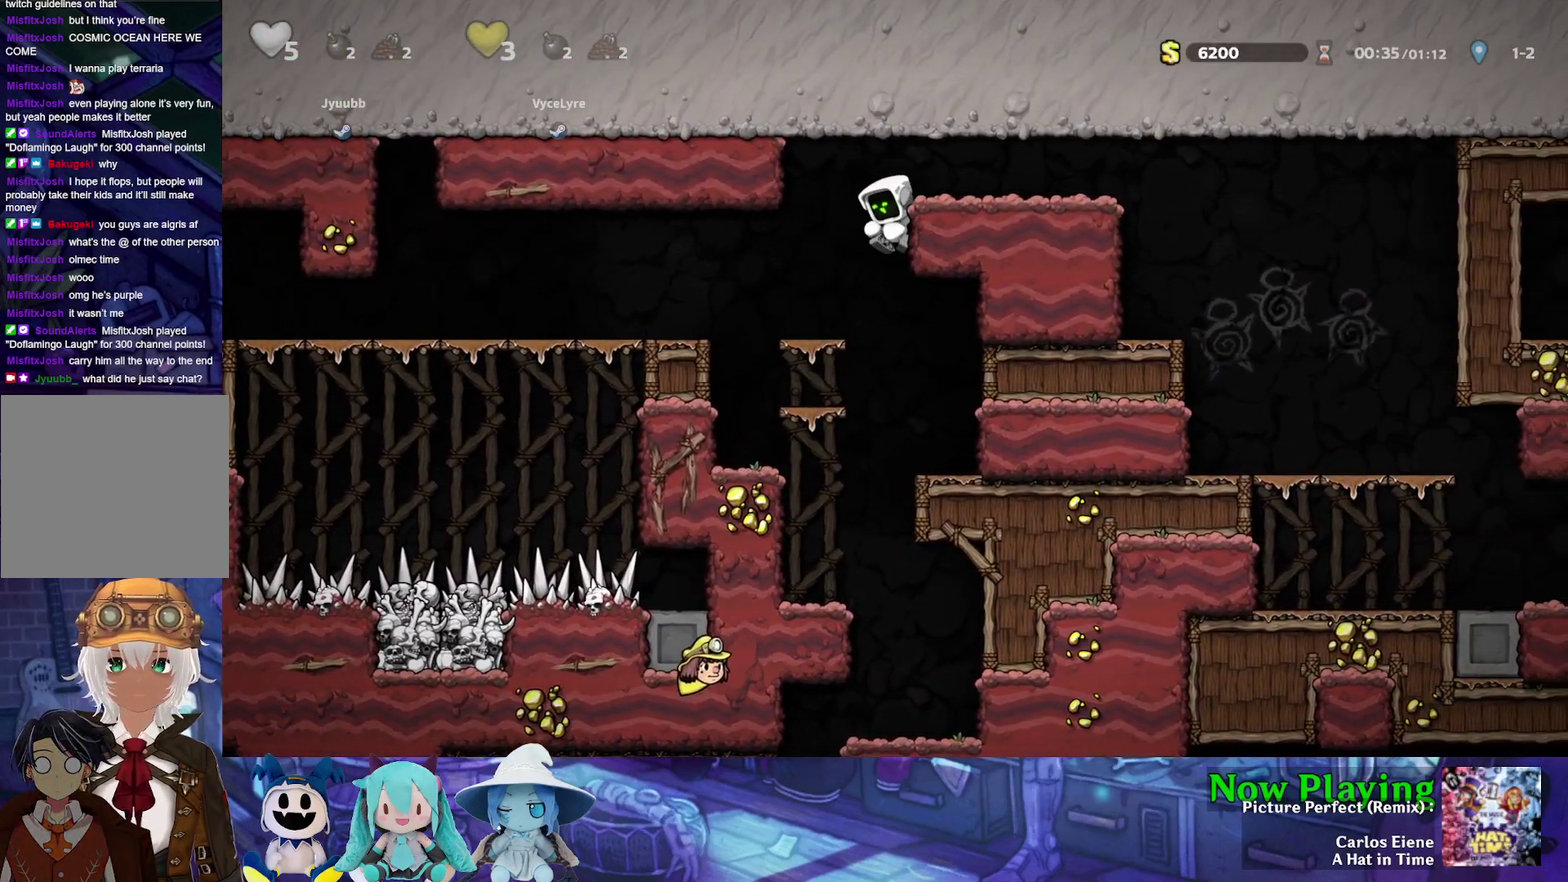
{"dt_ms": 800, "buttons": ["Y", "DPAD_RIGHT"], "left_stick": "center", "right_stick": "center", "events": [[133, "B", "up"]]}
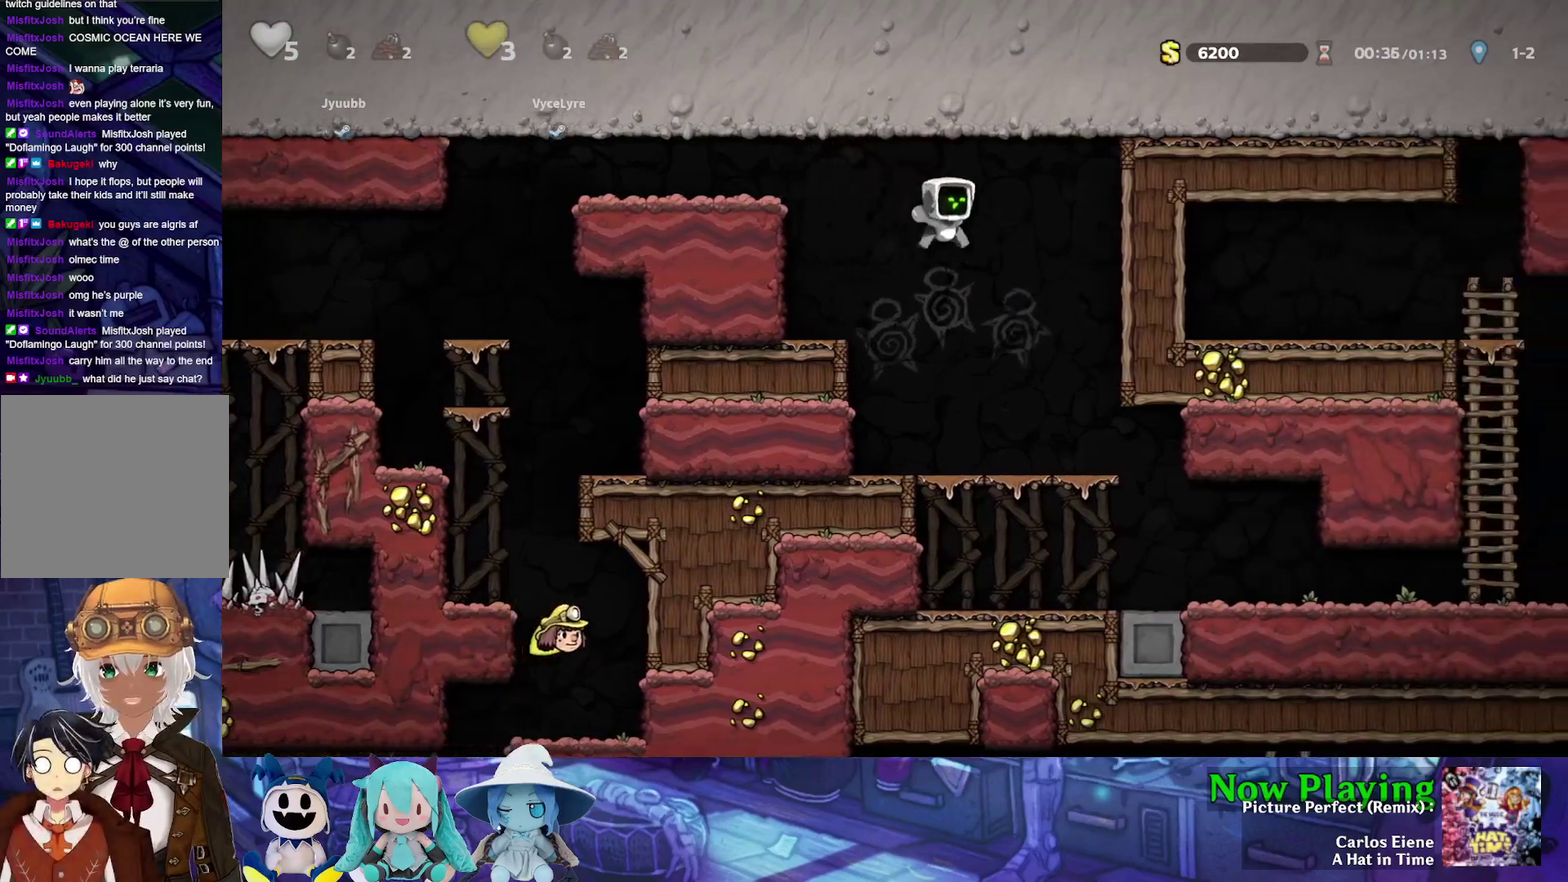
{"dt_ms": 400, "buttons": ["B", "Y", "DPAD_RIGHT"], "left_stick": "center", "right_stick": "center", "events": [[150, "DPAD_DOWN", "down"], [183, "DPAD_RIGHT", "up"], [367, "B", "down"], [383, "DPAD_RIGHT", "down"], [400, "DPAD_DOWN", "up"]]}
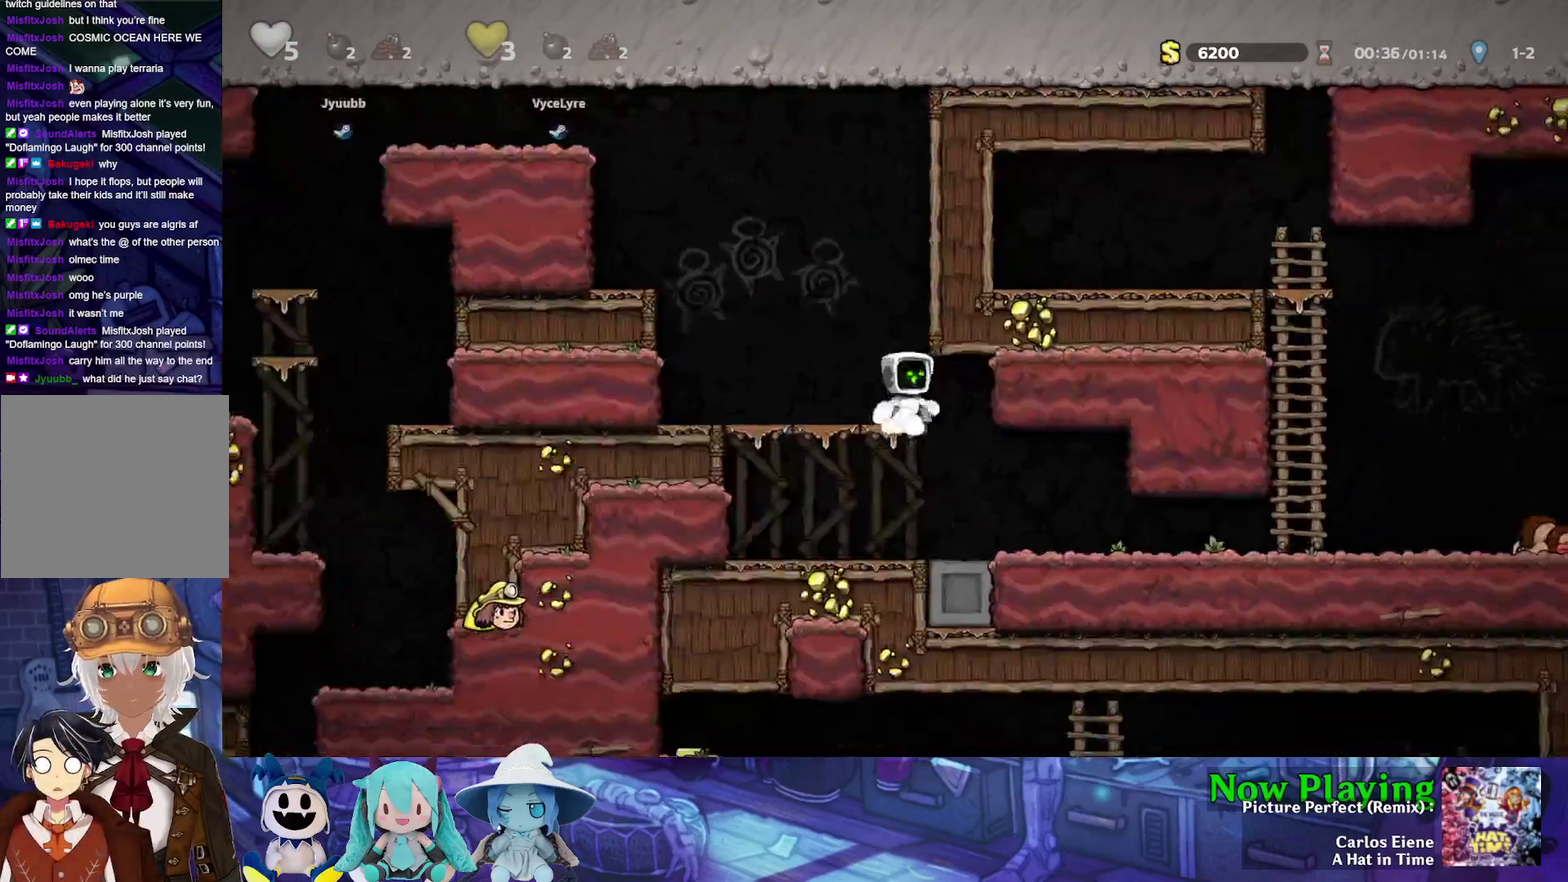
{"dt_ms": 500, "buttons": ["Y", "DPAD_RIGHT"], "left_stick": "center", "right_stick": "center", "events": [[83, "B", "up"]]}
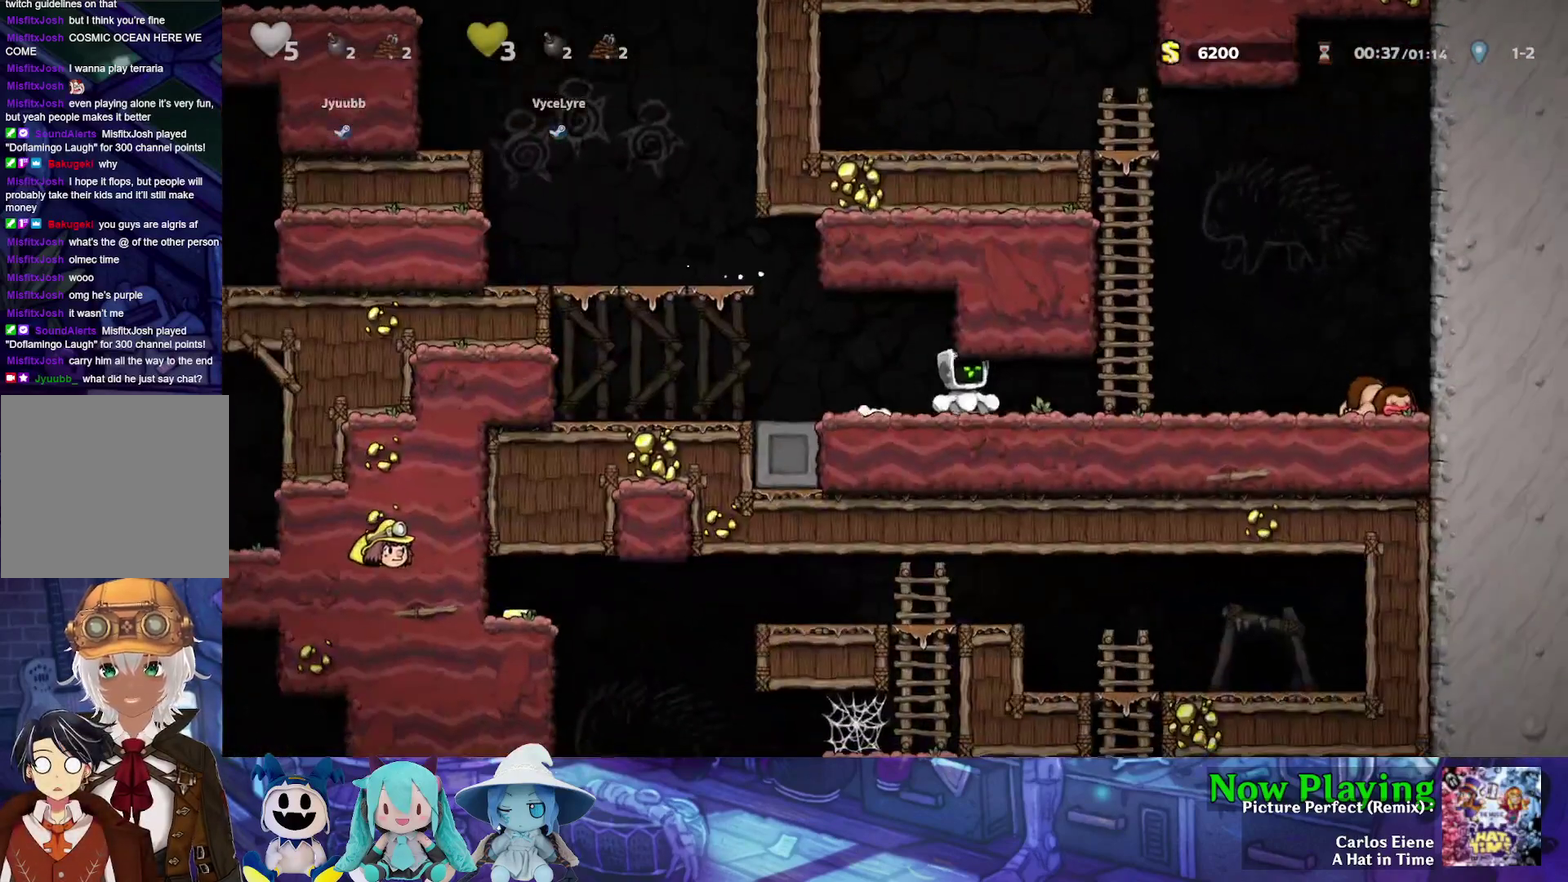
{"dt_ms": 600, "buttons": ["Y", "DPAD_RIGHT"], "left_stick": "center", "right_stick": "center", "events": []}
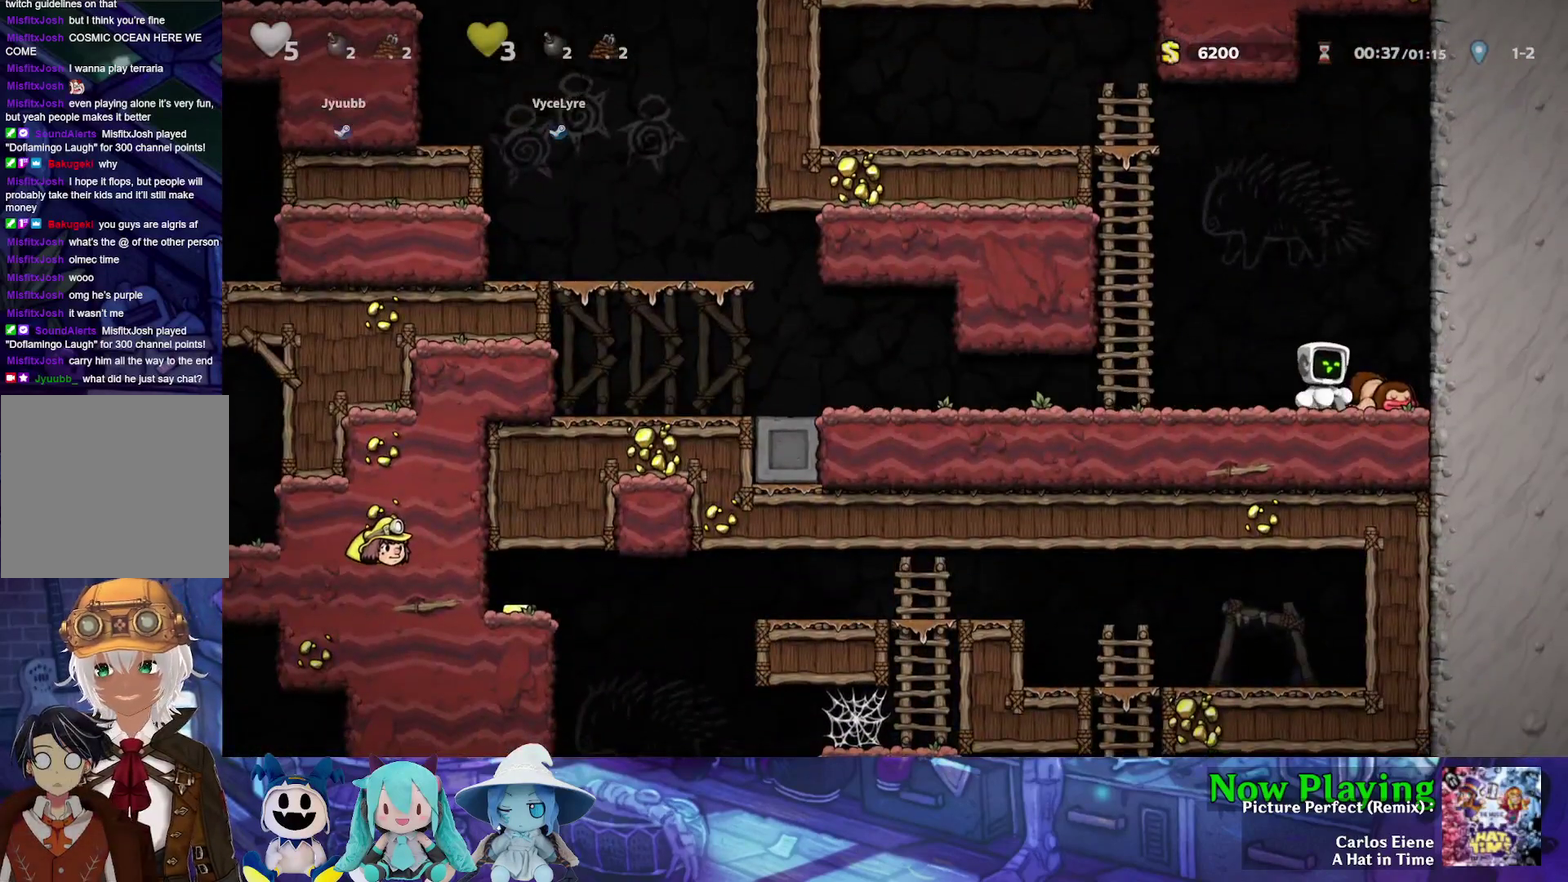
{"dt_ms": 300, "buttons": ["Y", "DPAD_LEFT"], "left_stick": "center", "right_stick": "center", "events": [[50, "DPAD_DOWN", "down"], [50, "Y", "up"], [67, "DPAD_RIGHT", "up"], [100, "A", "down"], [100, "DPAD_LEFT", "down"], [150, "DPAD_DOWN", "up"], [200, "A", "up"], [267, "Y", "down"]]}
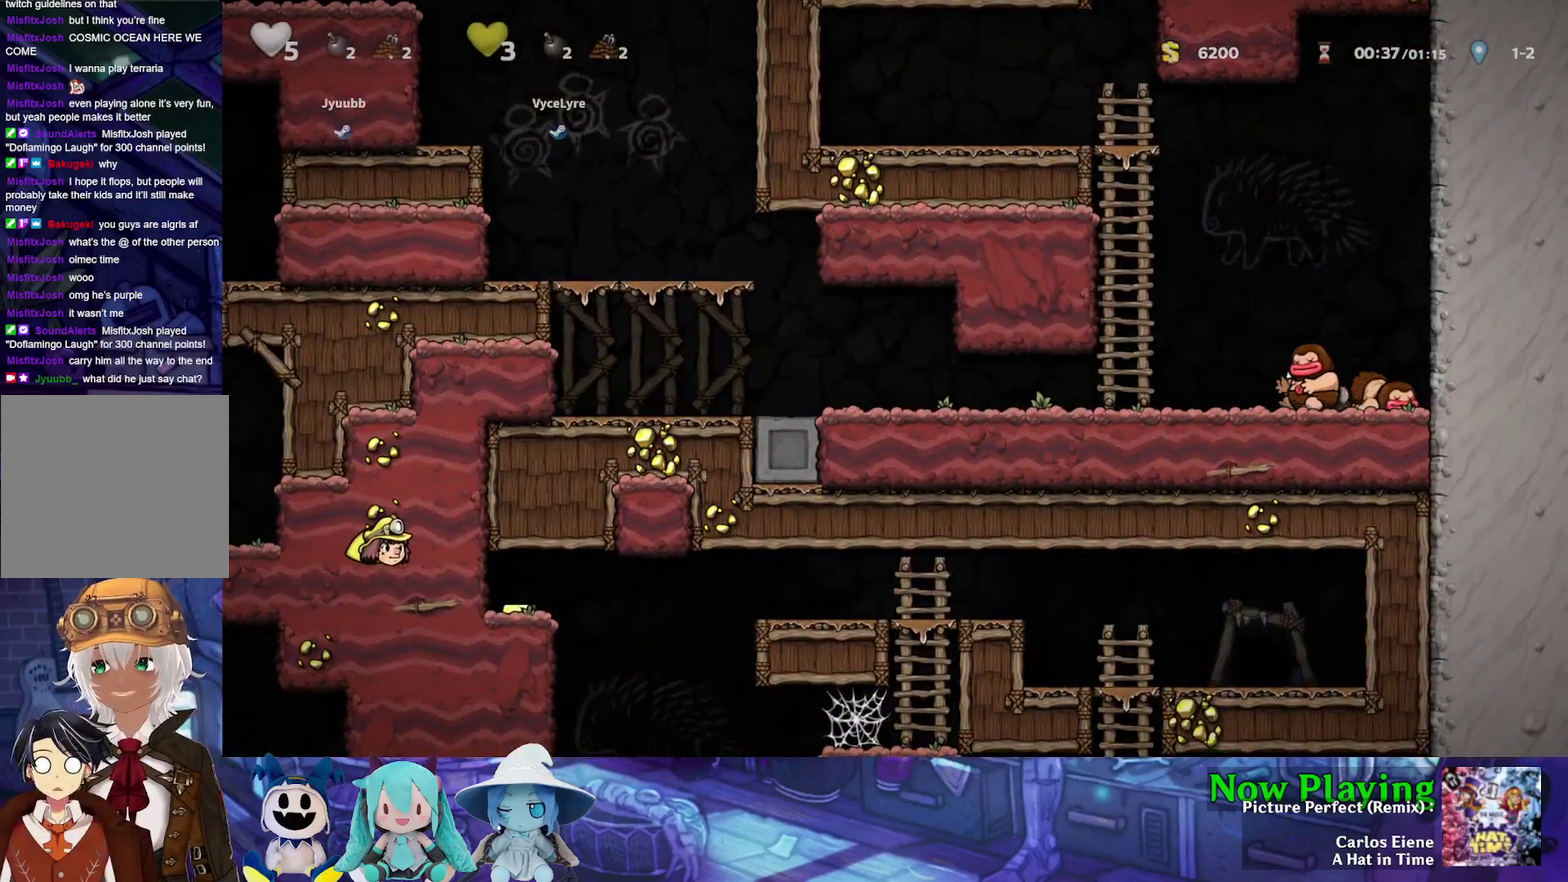
{"dt_ms": 600, "buttons": ["Y", "DPAD_LEFT"], "left_stick": "center", "right_stick": "center", "events": []}
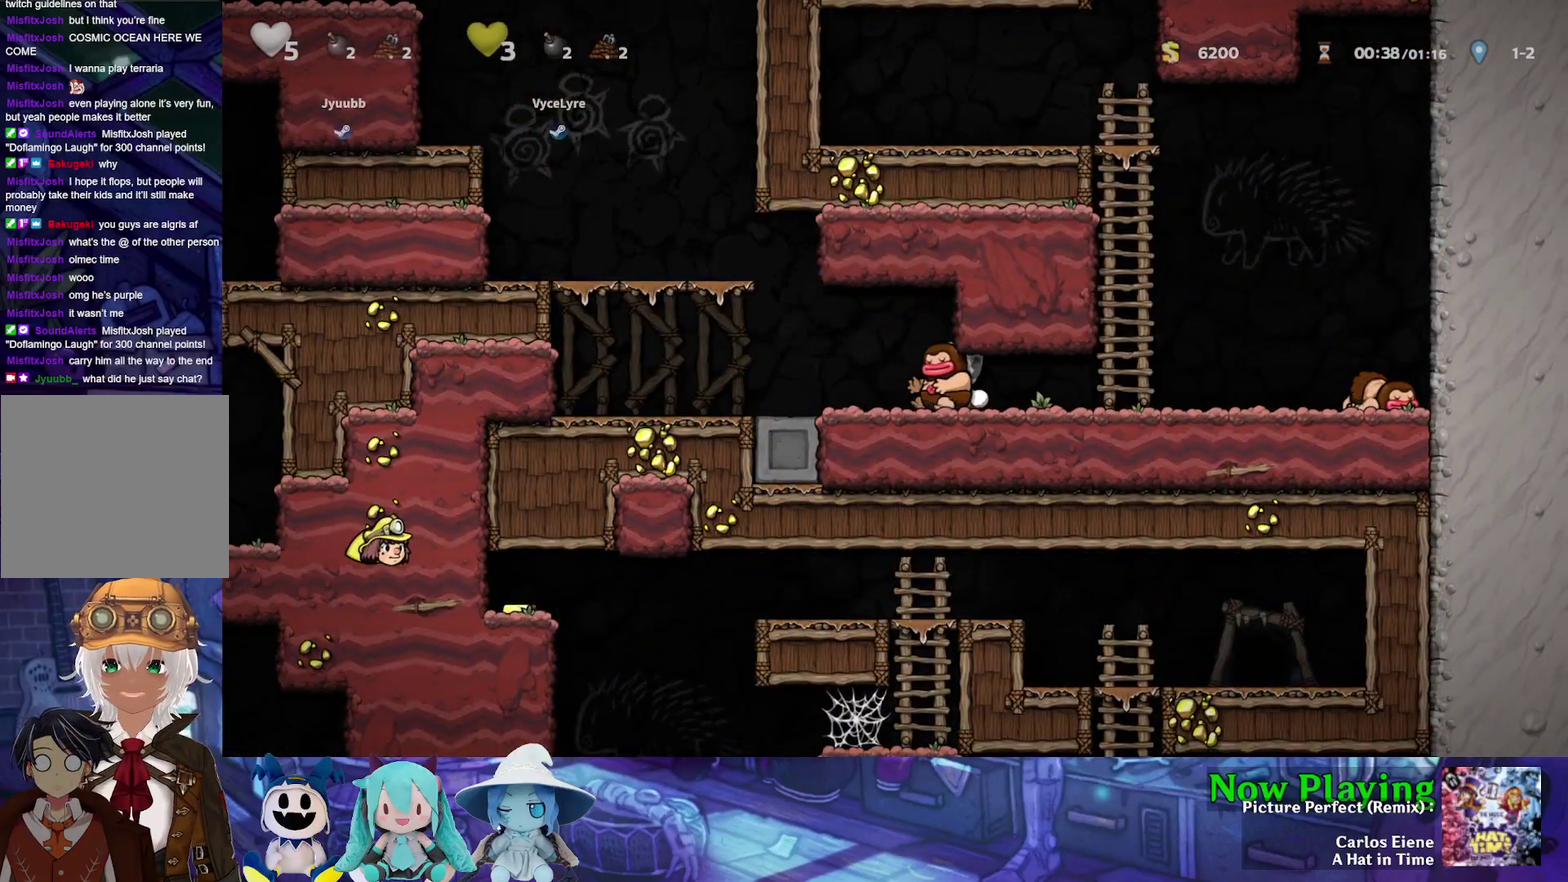
{"dt_ms": 500, "buttons": ["B", "Y", "DPAD_LEFT"], "left_stick": "center", "right_stick": "center", "events": [[500, "B", "down"]]}
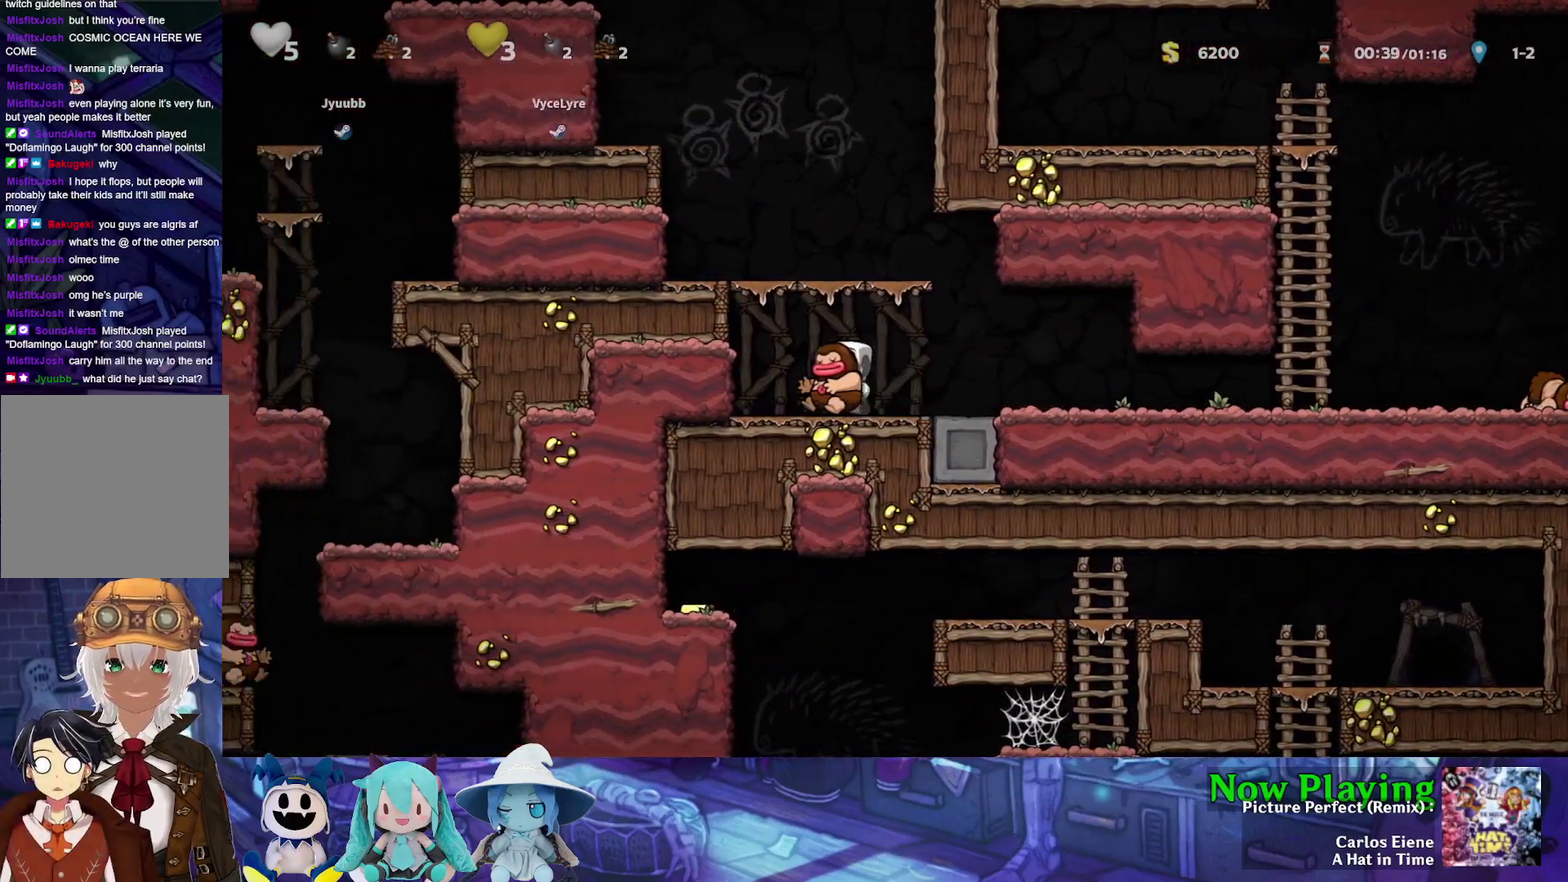
{"dt_ms": 300, "buttons": ["B", "Y", "DPAD_LEFT"], "left_stick": "center", "right_stick": "center", "events": [[167, "B", "up"], [267, "B", "down"]]}
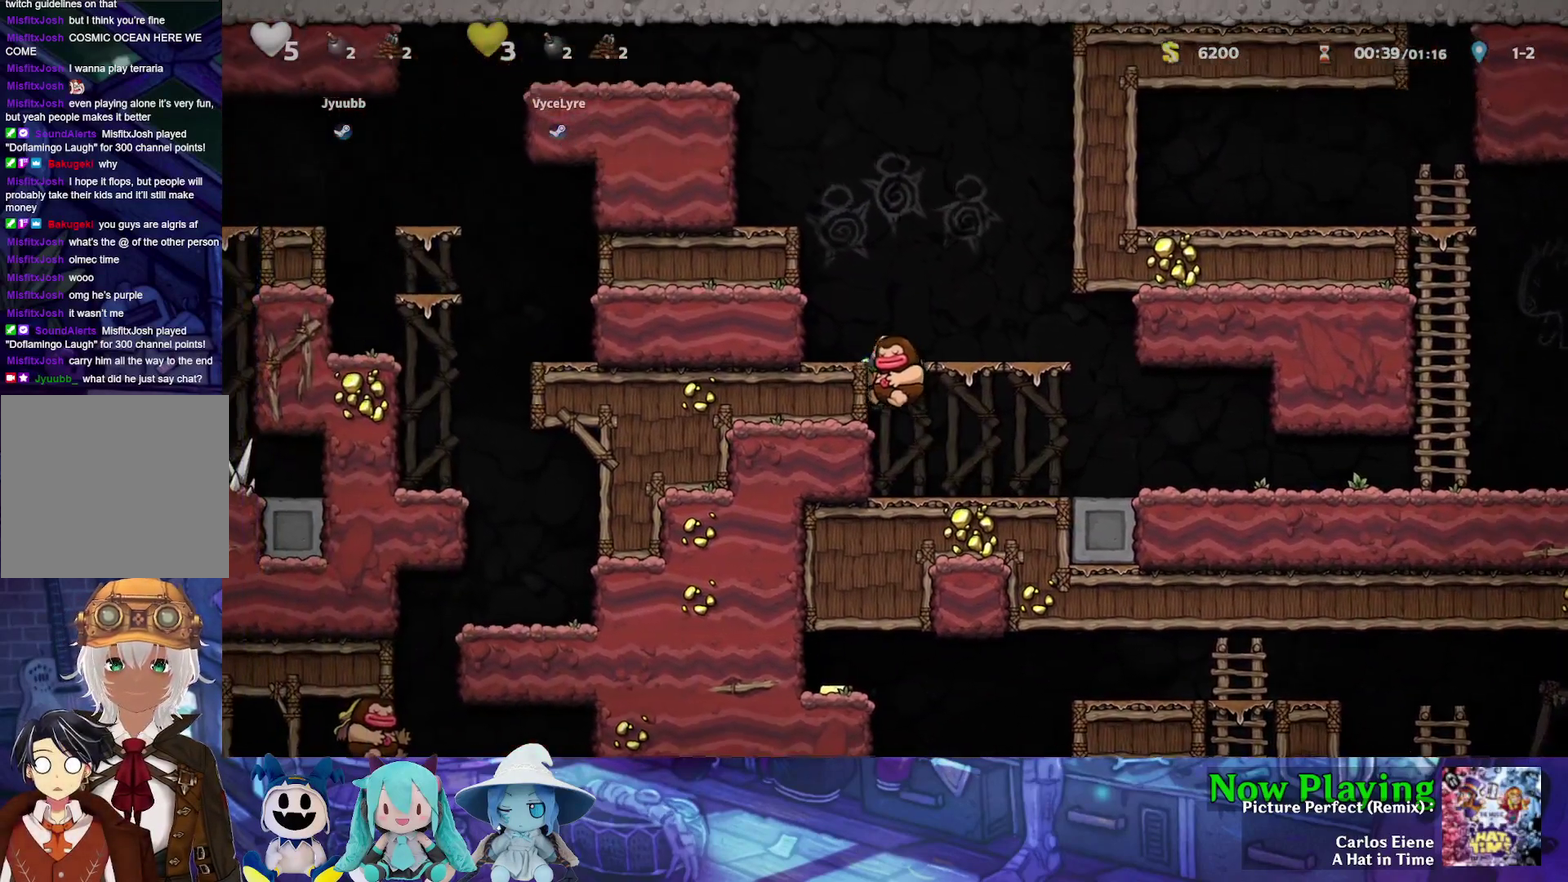
{"dt_ms": 300, "buttons": ["B", "Y", "DPAD_LEFT"], "left_stick": "center", "right_stick": "center", "events": [[33, "B", "up"], [33, "Y", "up"], [167, "DPAD_LEFT", "up"], [283, "B", "down"], [283, "DPAD_LEFT", "down"], [283, "Y", "down"]]}
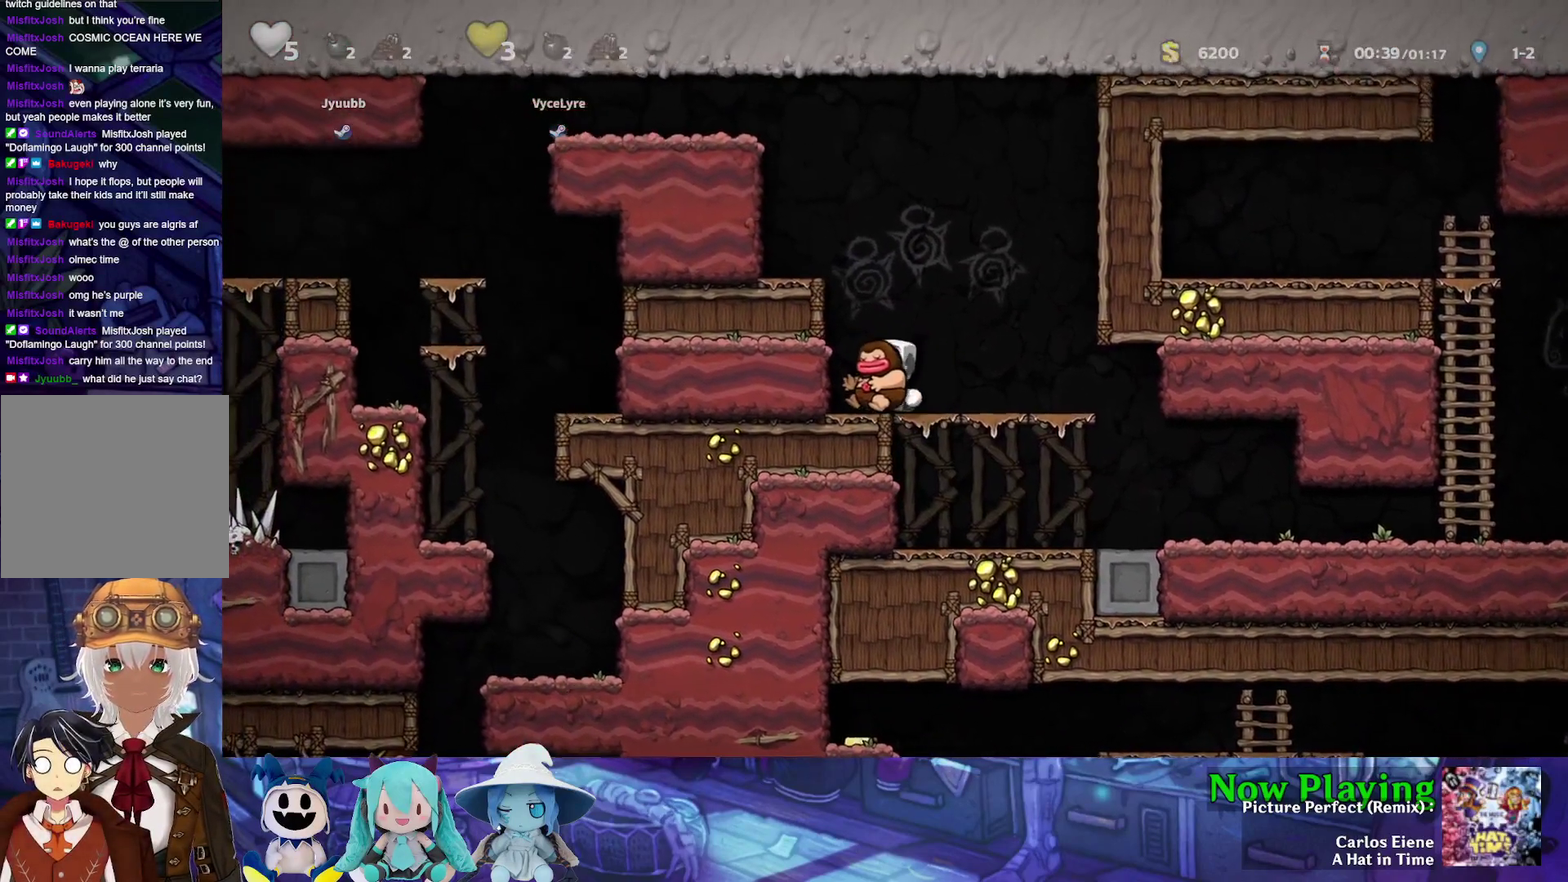
{"dt_ms": 500, "buttons": ["DPAD_LEFT"], "left_stick": "center", "right_stick": "center", "events": [[183, "B", "up"], [300, "B", "down"], [367, "B", "up"], [417, "Y", "up"]]}
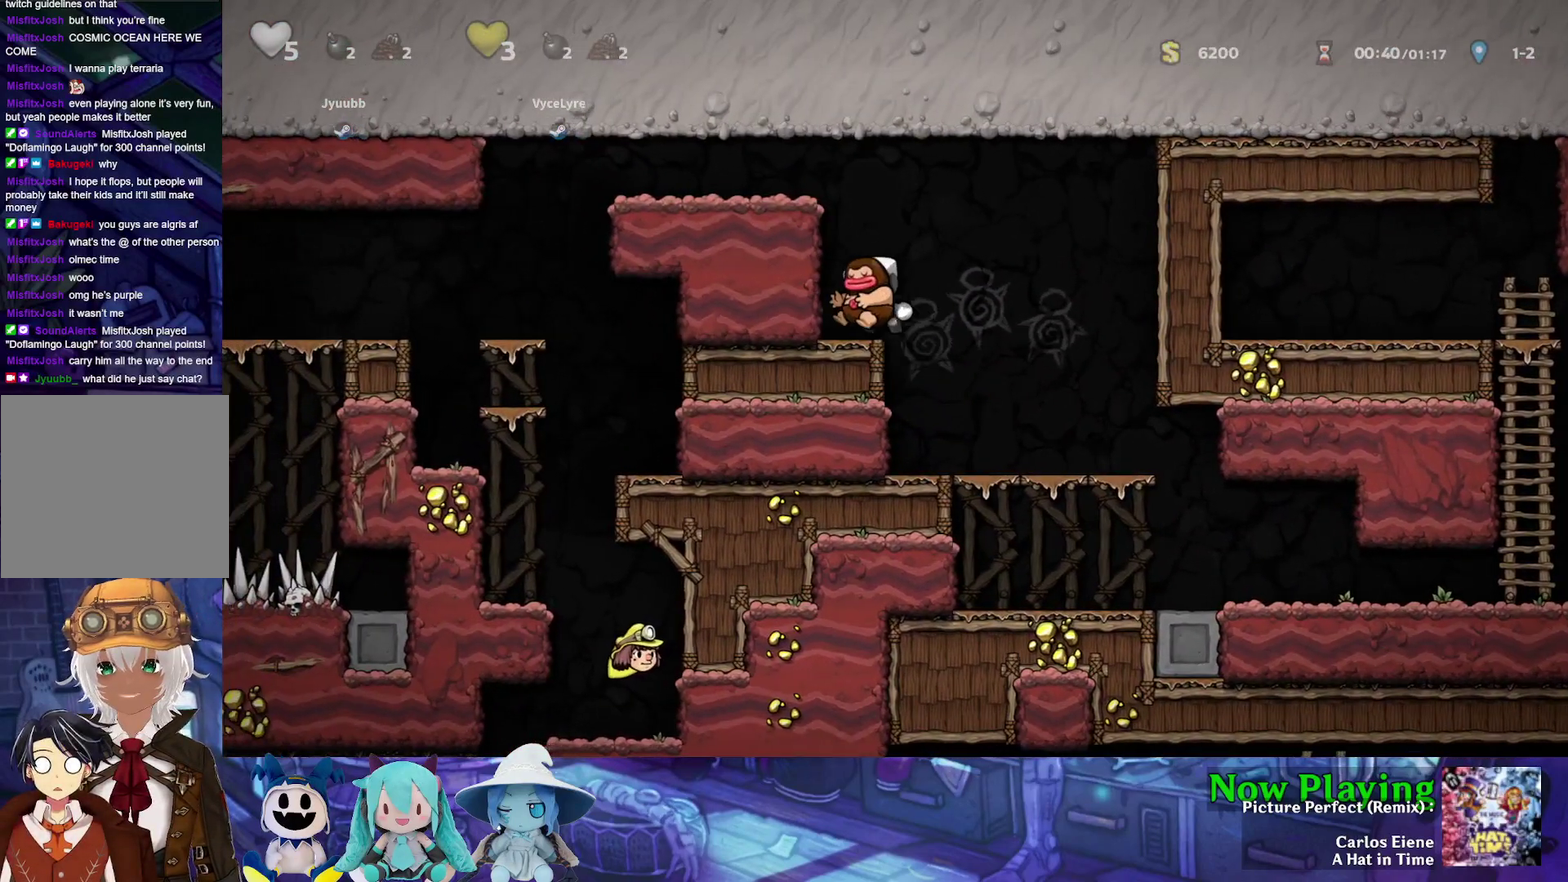
{"dt_ms": 300, "buttons": ["Y", "DPAD_LEFT"], "left_stick": "center", "right_stick": "center", "events": [[83, "Y", "down"], [117, "B", "down"], [300, "B", "up"]]}
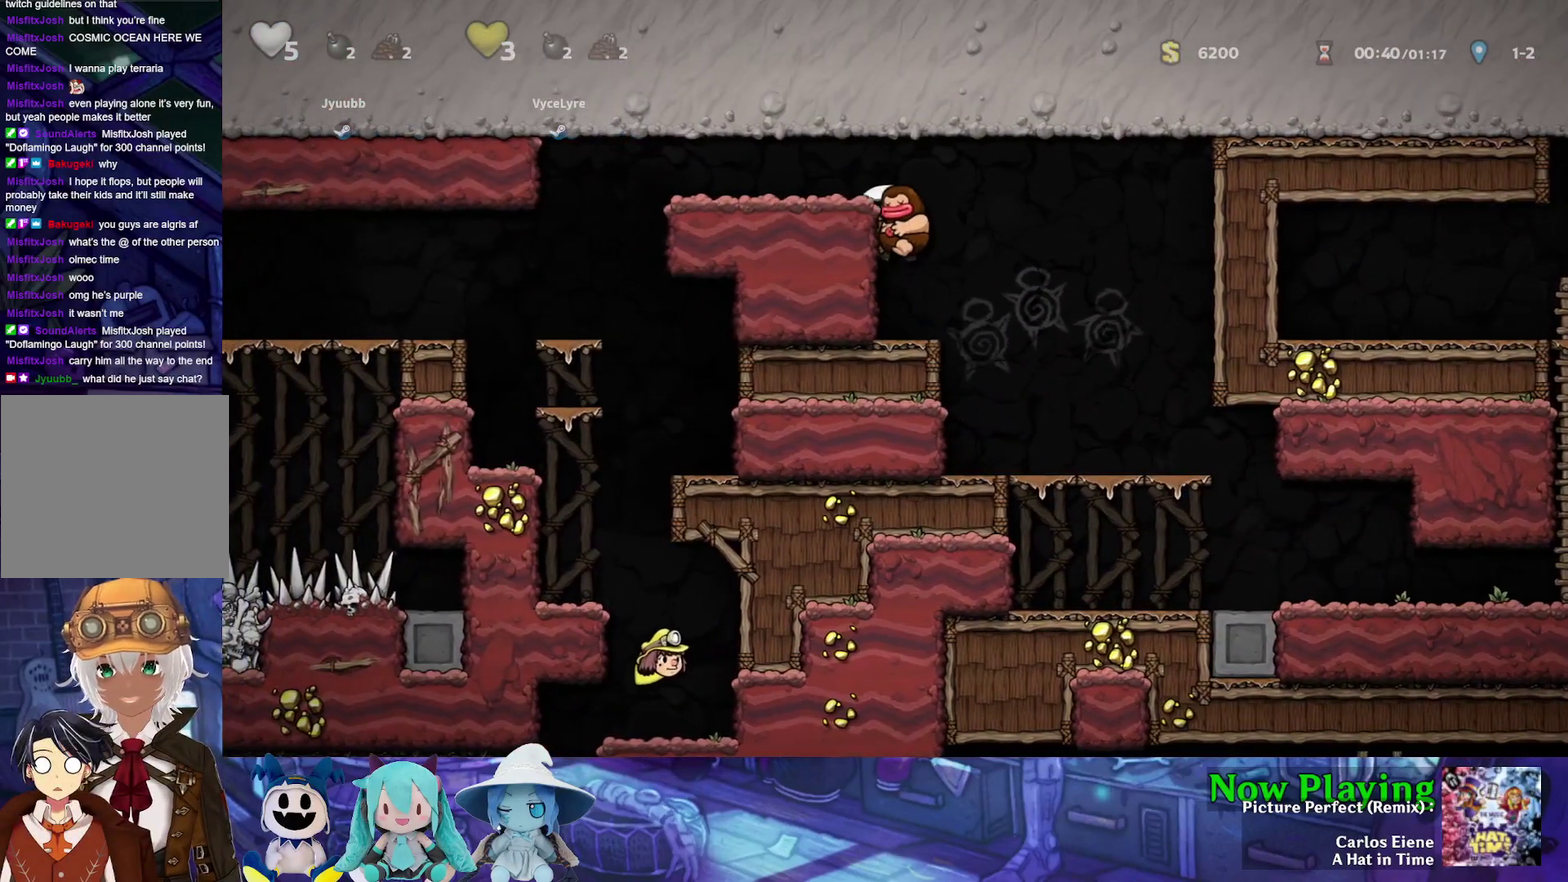
{"dt_ms": 500, "buttons": ["Y", "DPAD_LEFT"], "left_stick": "center", "right_stick": "center", "events": [[117, "B", "down"], [250, "B", "up"]]}
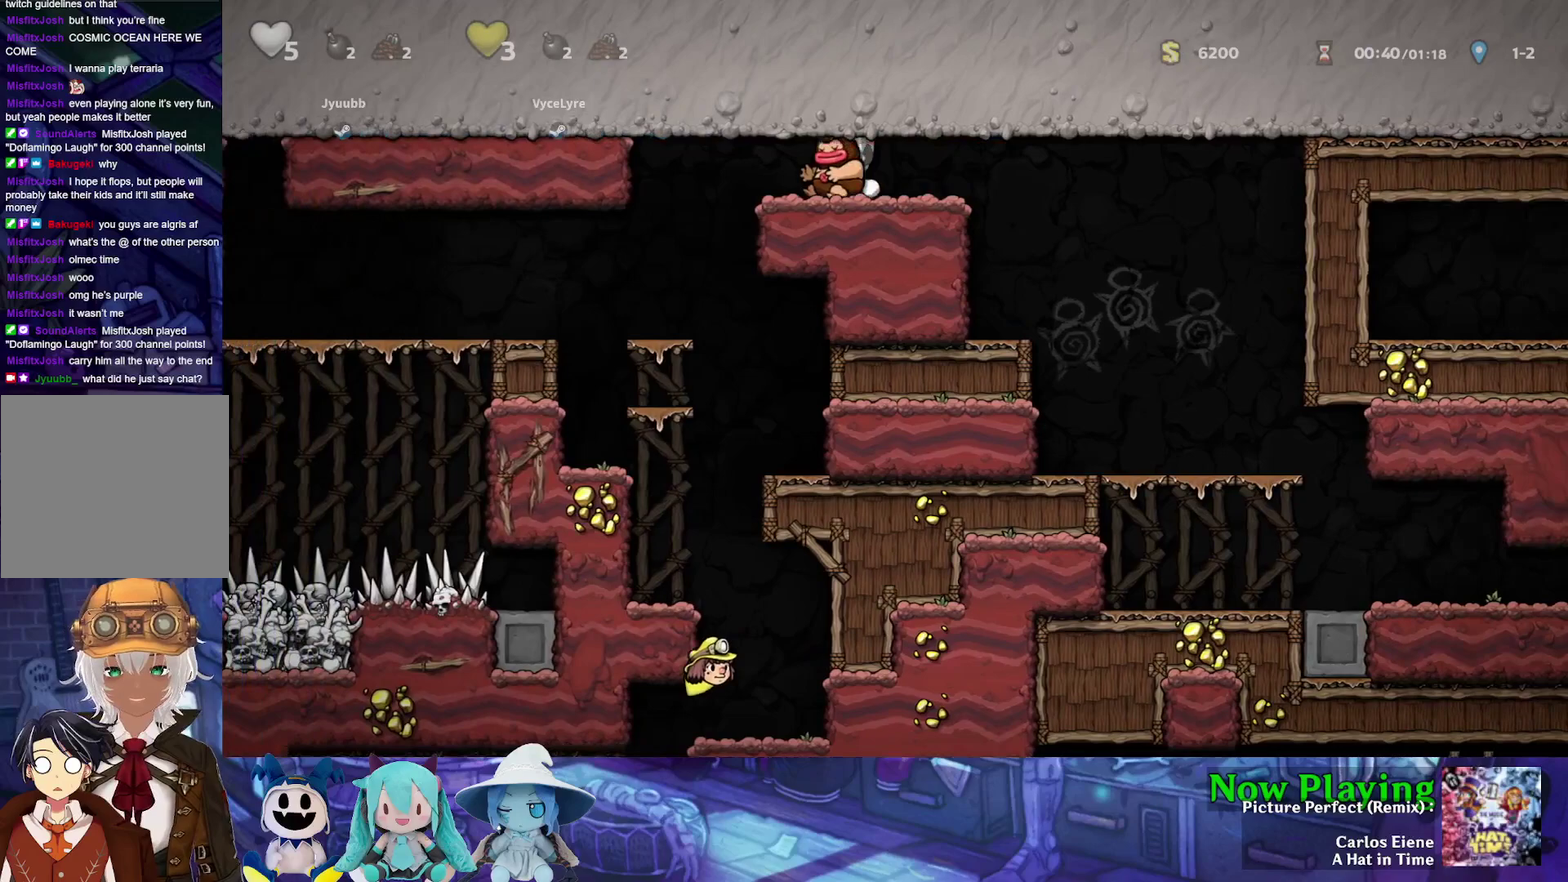
{"dt_ms": 300, "buttons": ["Y", "DPAD_RIGHT"], "left_stick": "center", "right_stick": "center", "events": [[150, "DPAD_LEFT", "up"], [250, "DPAD_RIGHT", "down"]]}
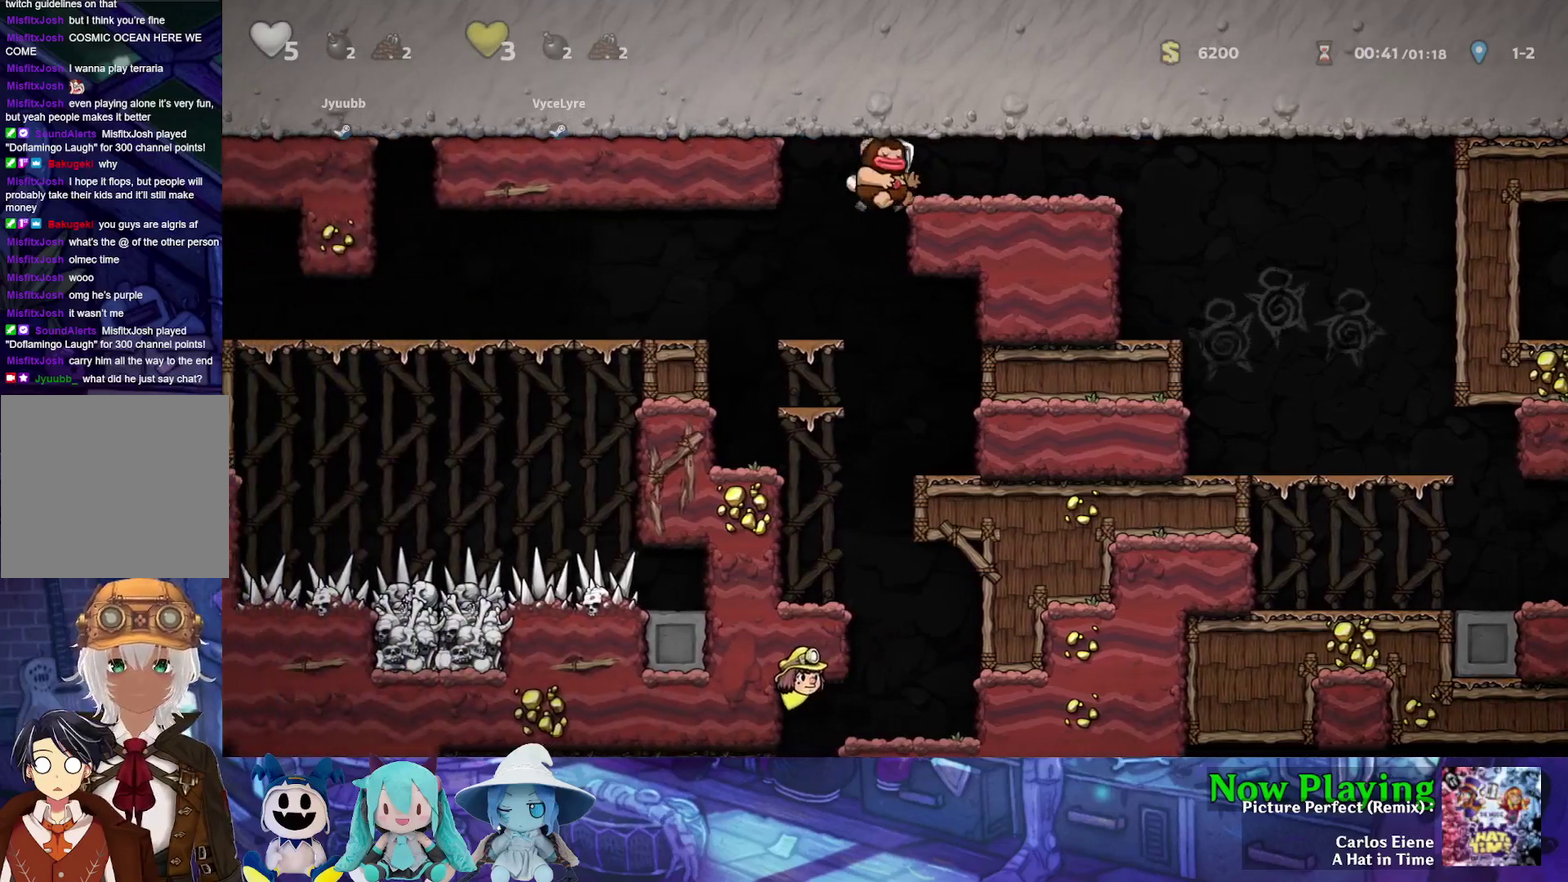
{"dt_ms": 300, "buttons": ["Y", "DPAD_DOWN"], "left_stick": "center", "right_stick": "center", "events": [[33, "DPAD_DOWN", "down"], [100, "DPAD_RIGHT", "up"], [133, "B", "down"], [250, "B", "up"]]}
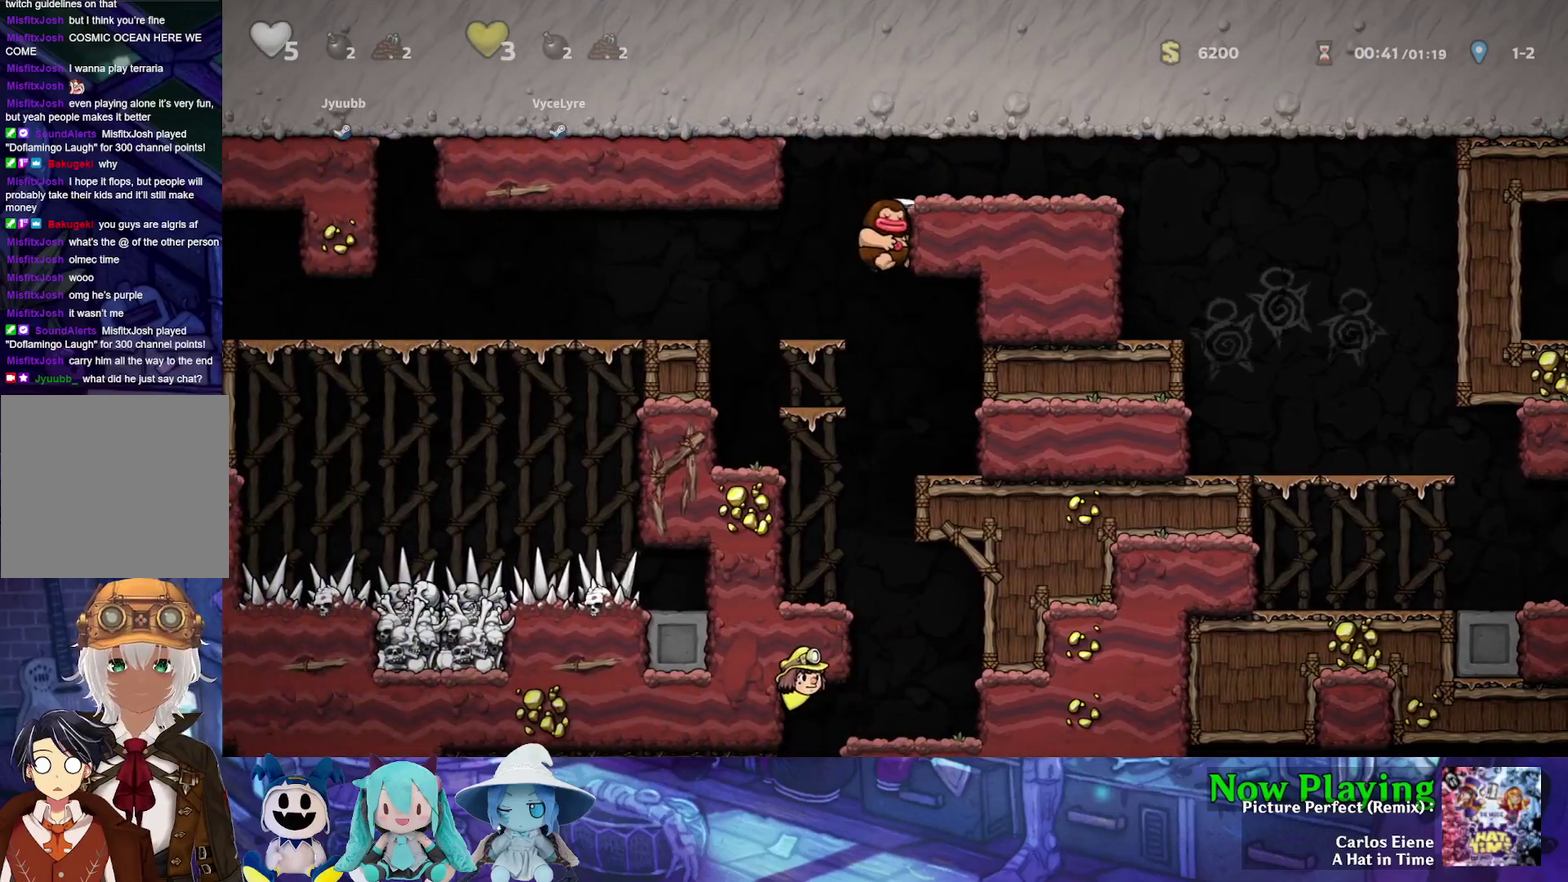
{"dt_ms": 400, "buttons": ["B", "Y", "DPAD_DOWN"], "left_stick": "center", "right_stick": "center", "events": [[367, "B", "down"]]}
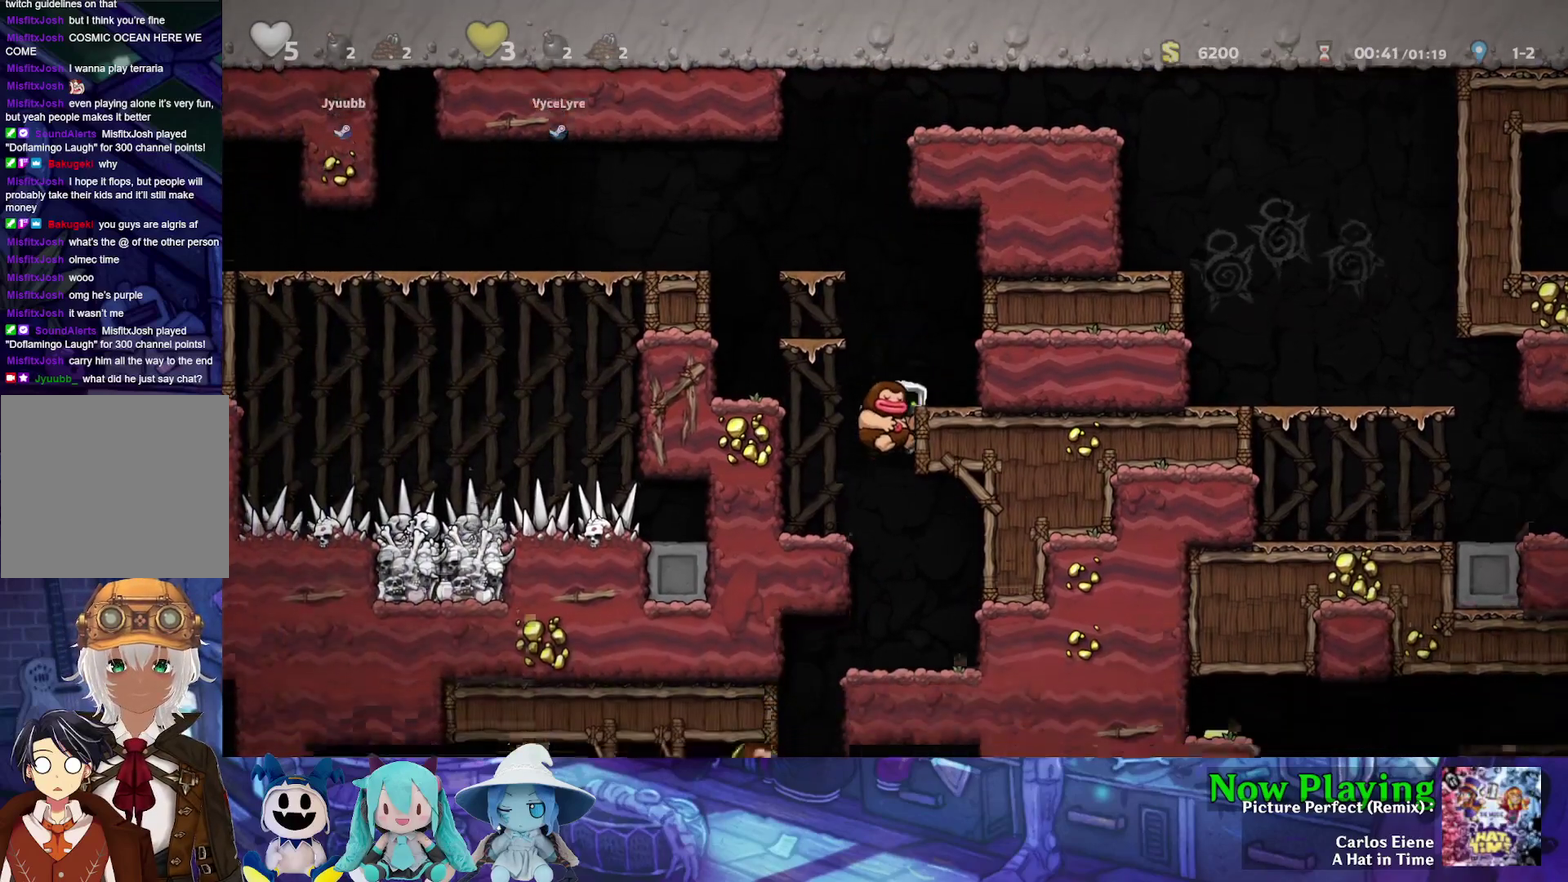
{"dt_ms": 400, "buttons": ["Y", "DPAD_LEFT"], "left_stick": "center", "right_stick": "center", "events": [[117, "B", "up"], [267, "DPAD_DOWN", "up"], [350, "DPAD_LEFT", "down"]]}
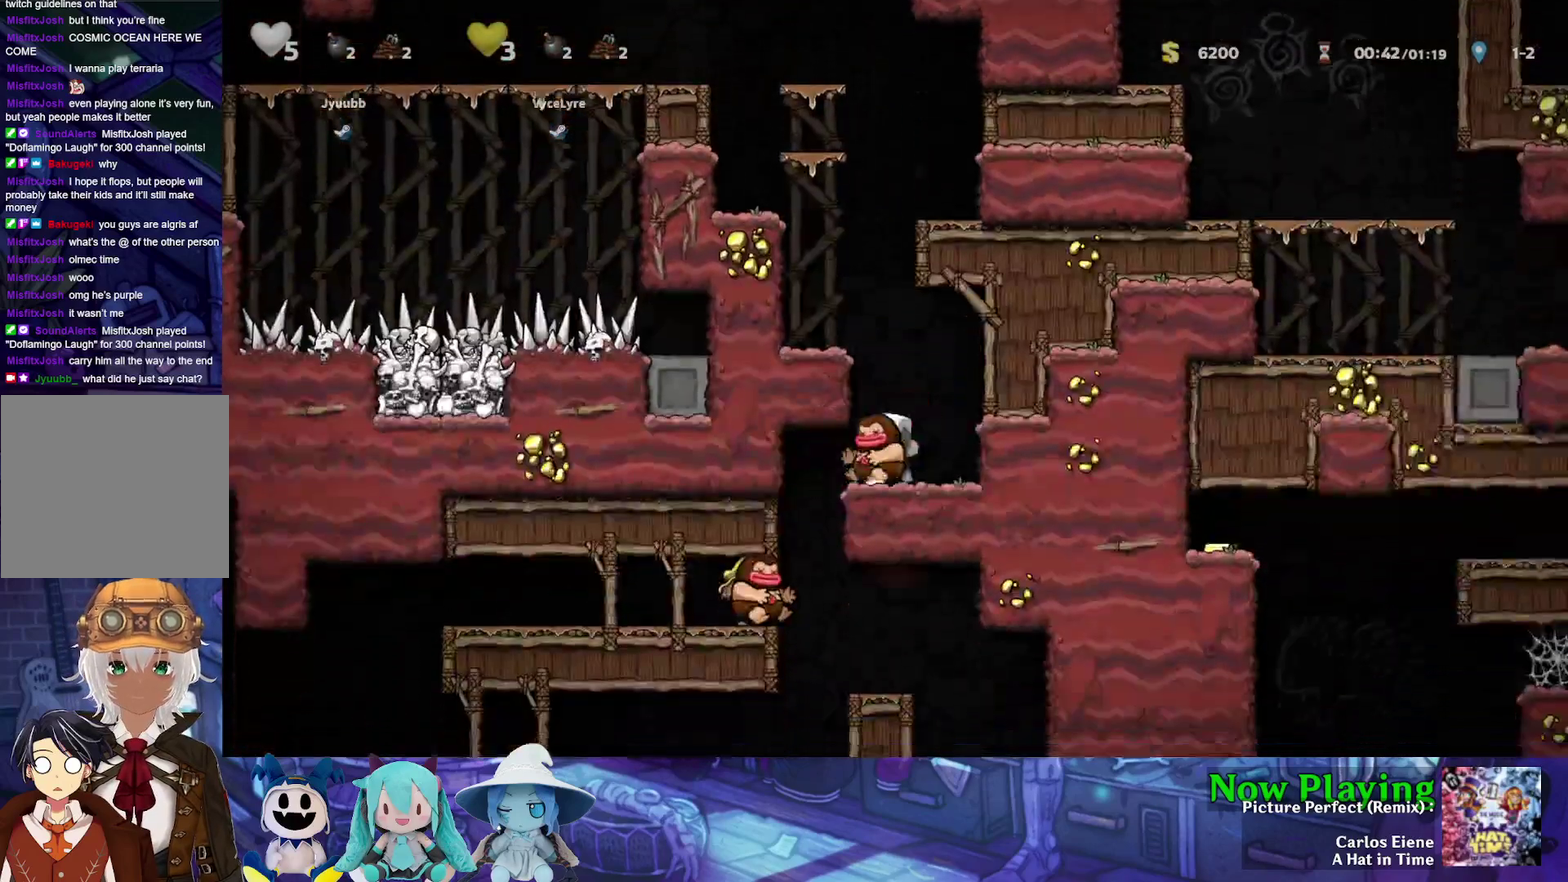
{"dt_ms": 500, "buttons": ["DPAD_RIGHT"], "left_stick": "center", "right_stick": "center", "events": [[150, "DPAD_LEFT", "up"], [417, "Y", "up"], [433, "DPAD_RIGHT", "down"]]}
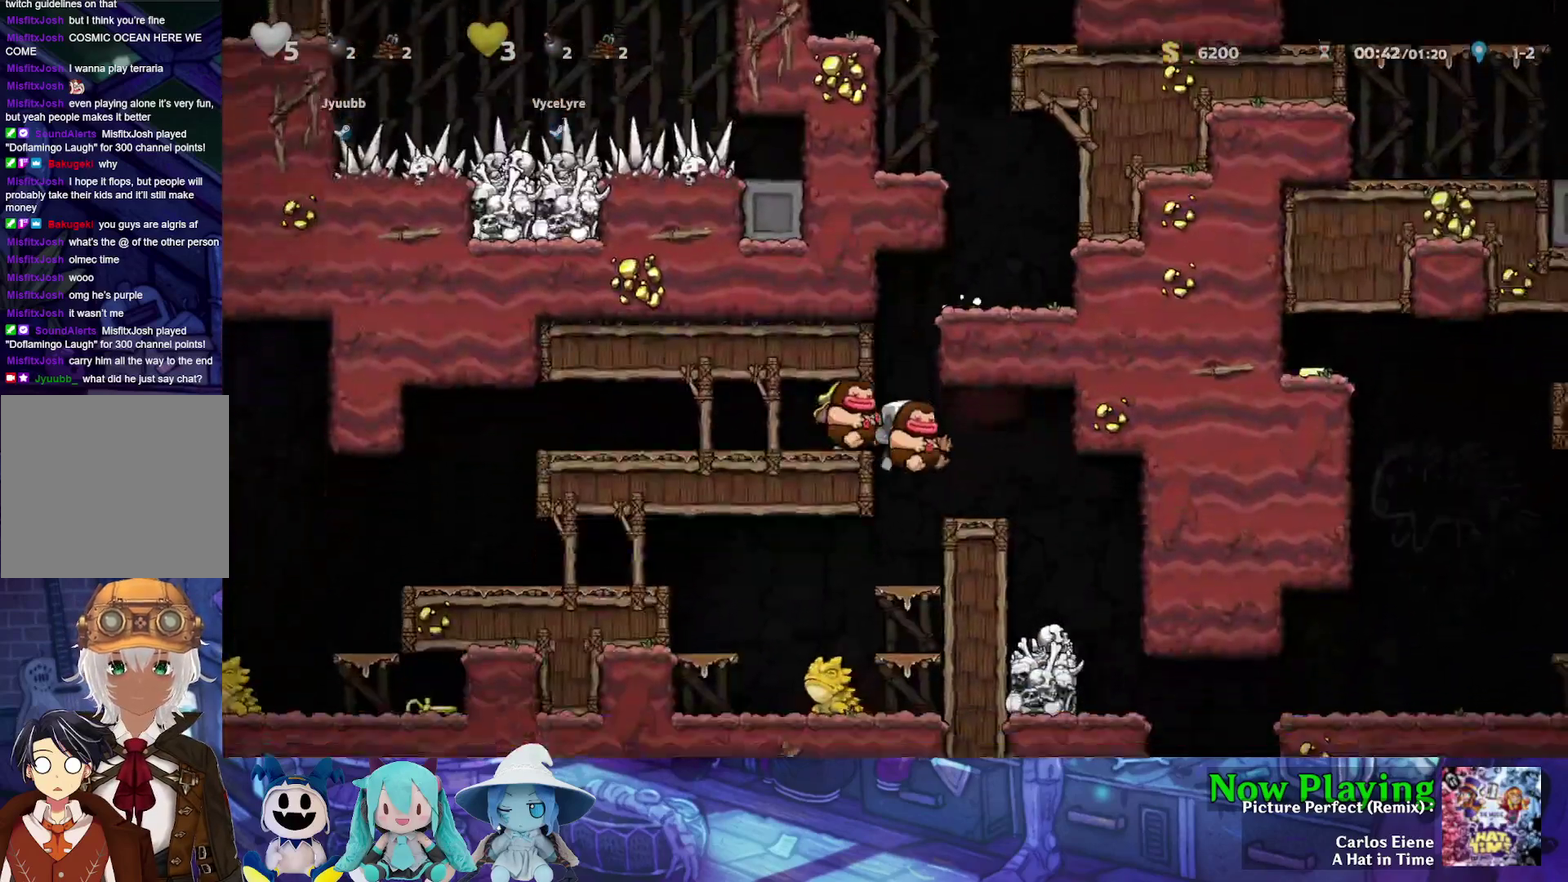
{"dt_ms": 500, "buttons": ["Y", "DPAD_LEFT"], "left_stick": "center", "right_stick": "center", "events": [[133, "DPAD_RIGHT", "up"], [233, "B", "down"], [233, "DPAD_LEFT", "down"], [233, "Y", "down"], [433, "B", "up"]]}
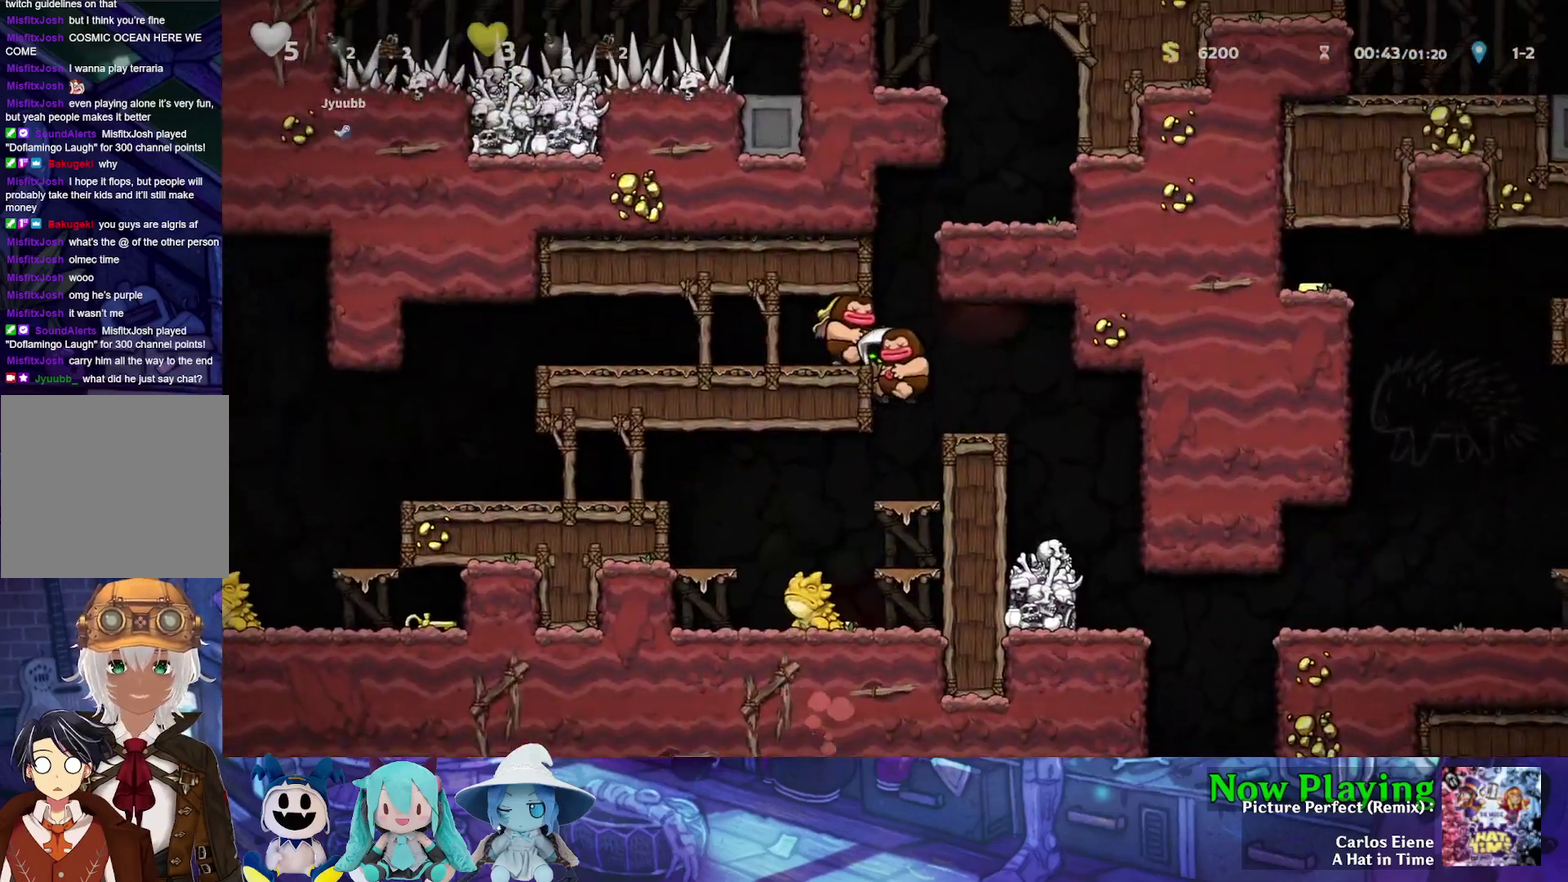
{"dt_ms": 500, "buttons": [], "left_stick": "center", "right_stick": "center", "events": [[50, "B", "down"], [150, "B", "up"], [383, "Y", "up"], [400, "DPAD_LEFT", "up"]]}
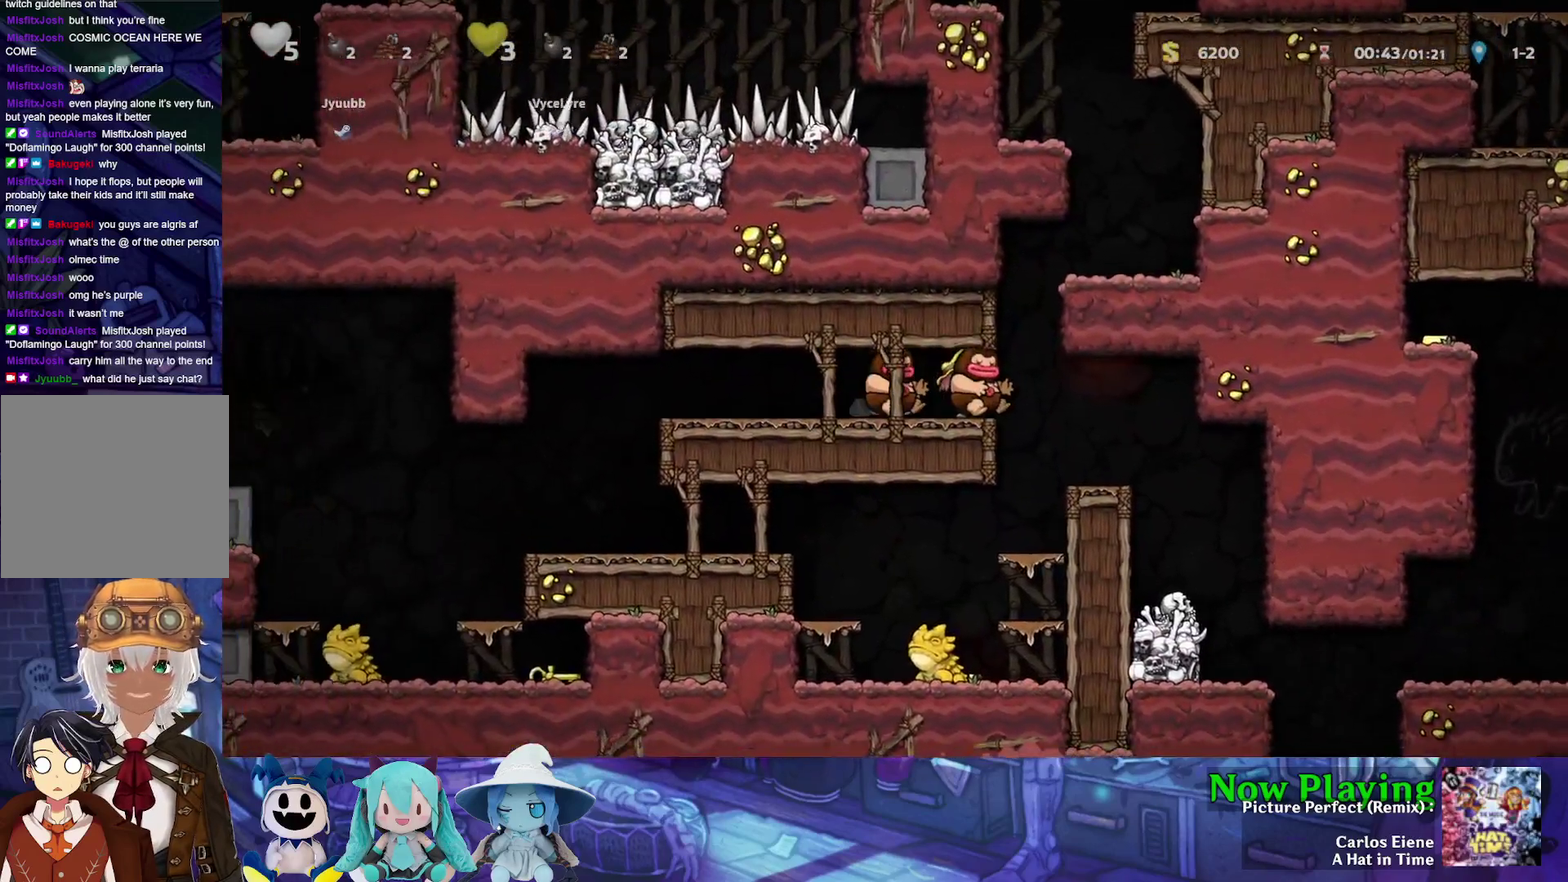
{"dt_ms": 700, "buttons": ["Y", "DPAD_LEFT"], "left_stick": "center", "right_stick": "center", "events": [[400, "DPAD_LEFT", "down"], [400, "Y", "down"]]}
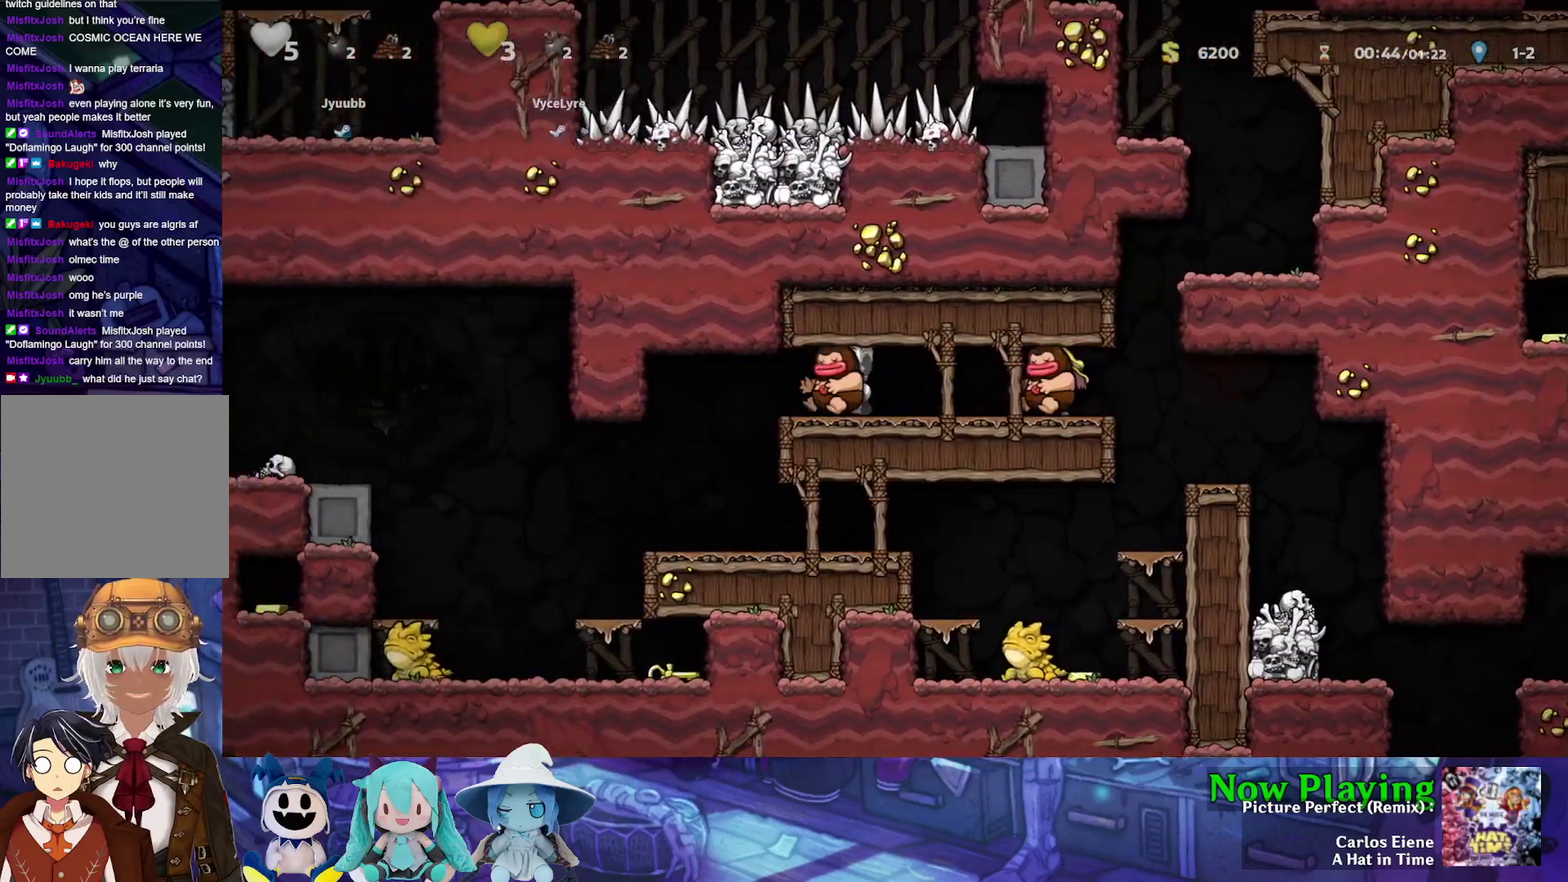
{"dt_ms": 500, "buttons": [], "left_stick": "center", "right_stick": "center", "events": [[50, "DPAD_LEFT", "up"], [50, "DPAD_RIGHT", "down"], [50, "Y", "up"], [100, "DPAD_RIGHT", "up"]]}